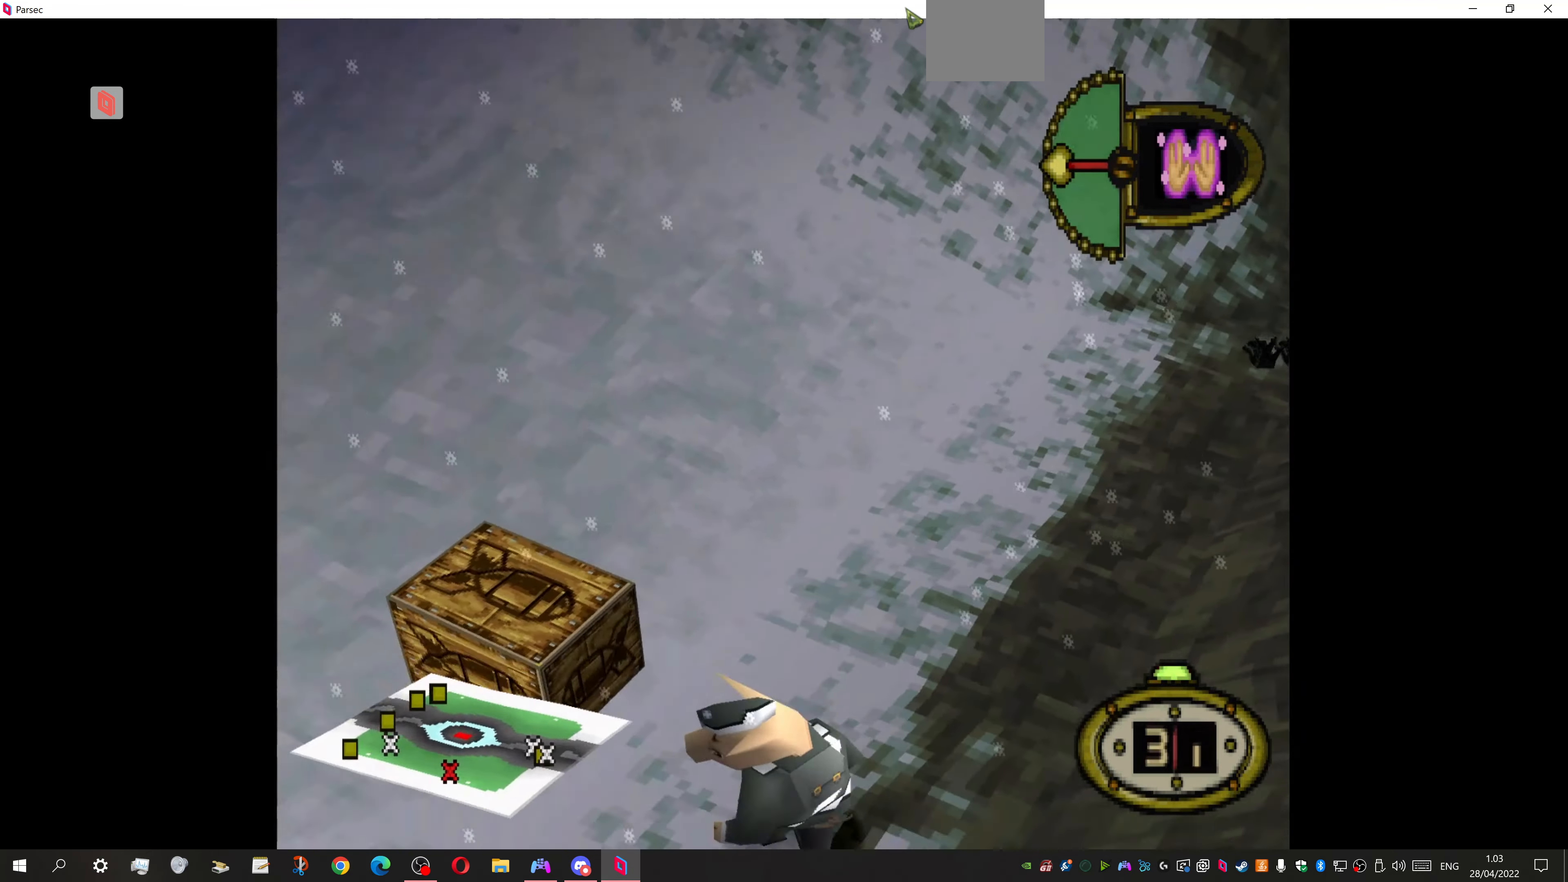
Gameplay with a controller (PlayStation layout); each line is a JSON object with the inputs held at the frame after it. "events" lists button and stick changes between this image and that frame as [ms after this image, input, new state], when the widget could be followed in between. Not read: left_stick right_stick.
{"buttons": ["DPAD_UP"], "events": [[500, "DPAD_LEFT", "up"]]}
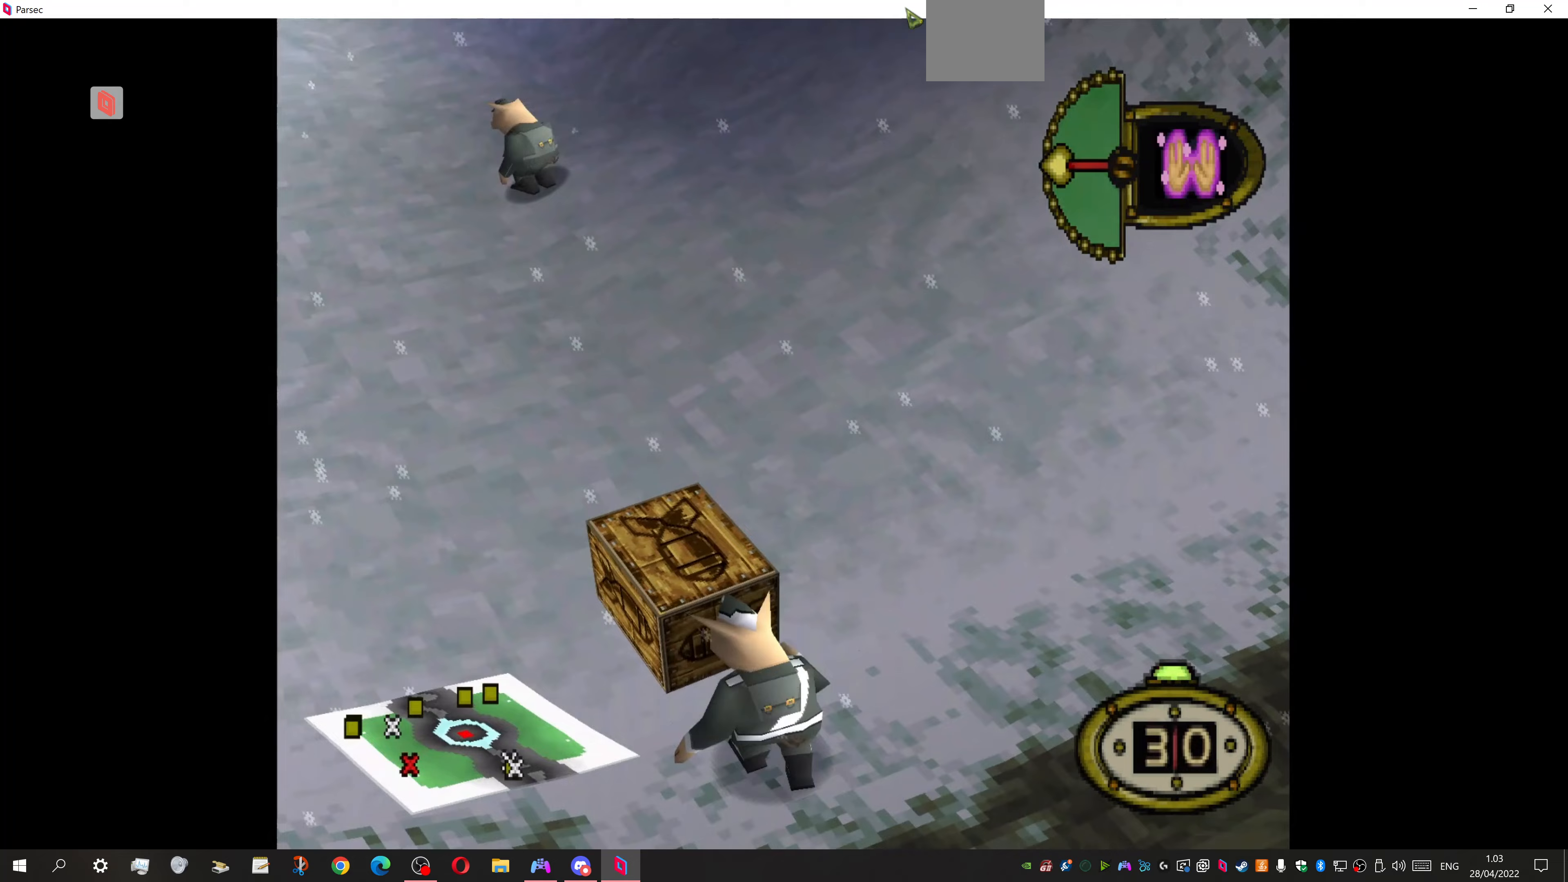
{"buttons": ["DPAD_UP"], "events": []}
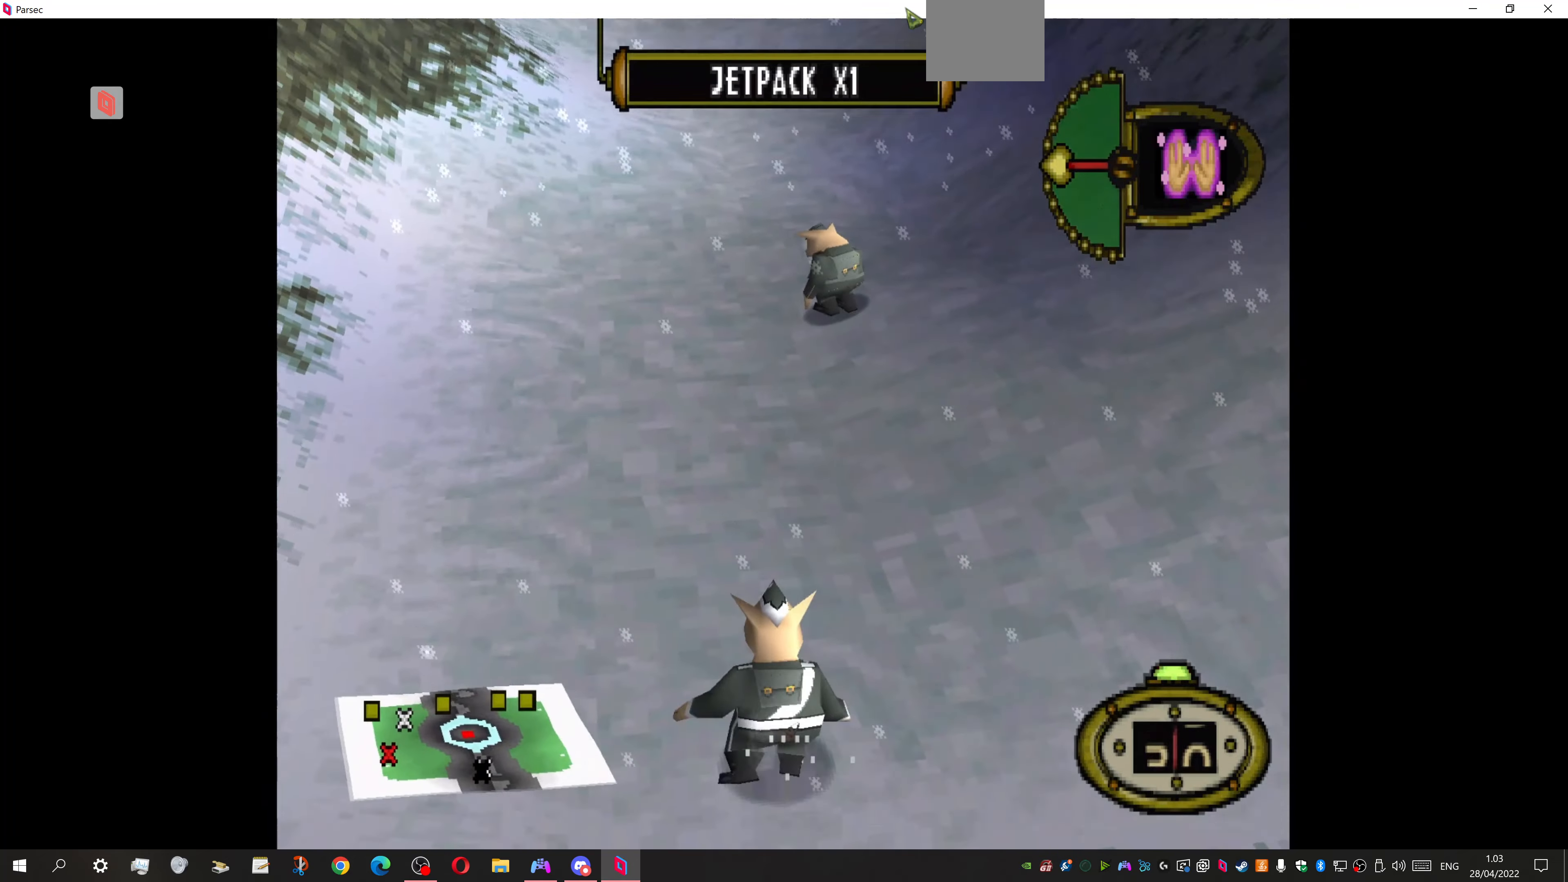
{"buttons": ["DPAD_UP"], "events": []}
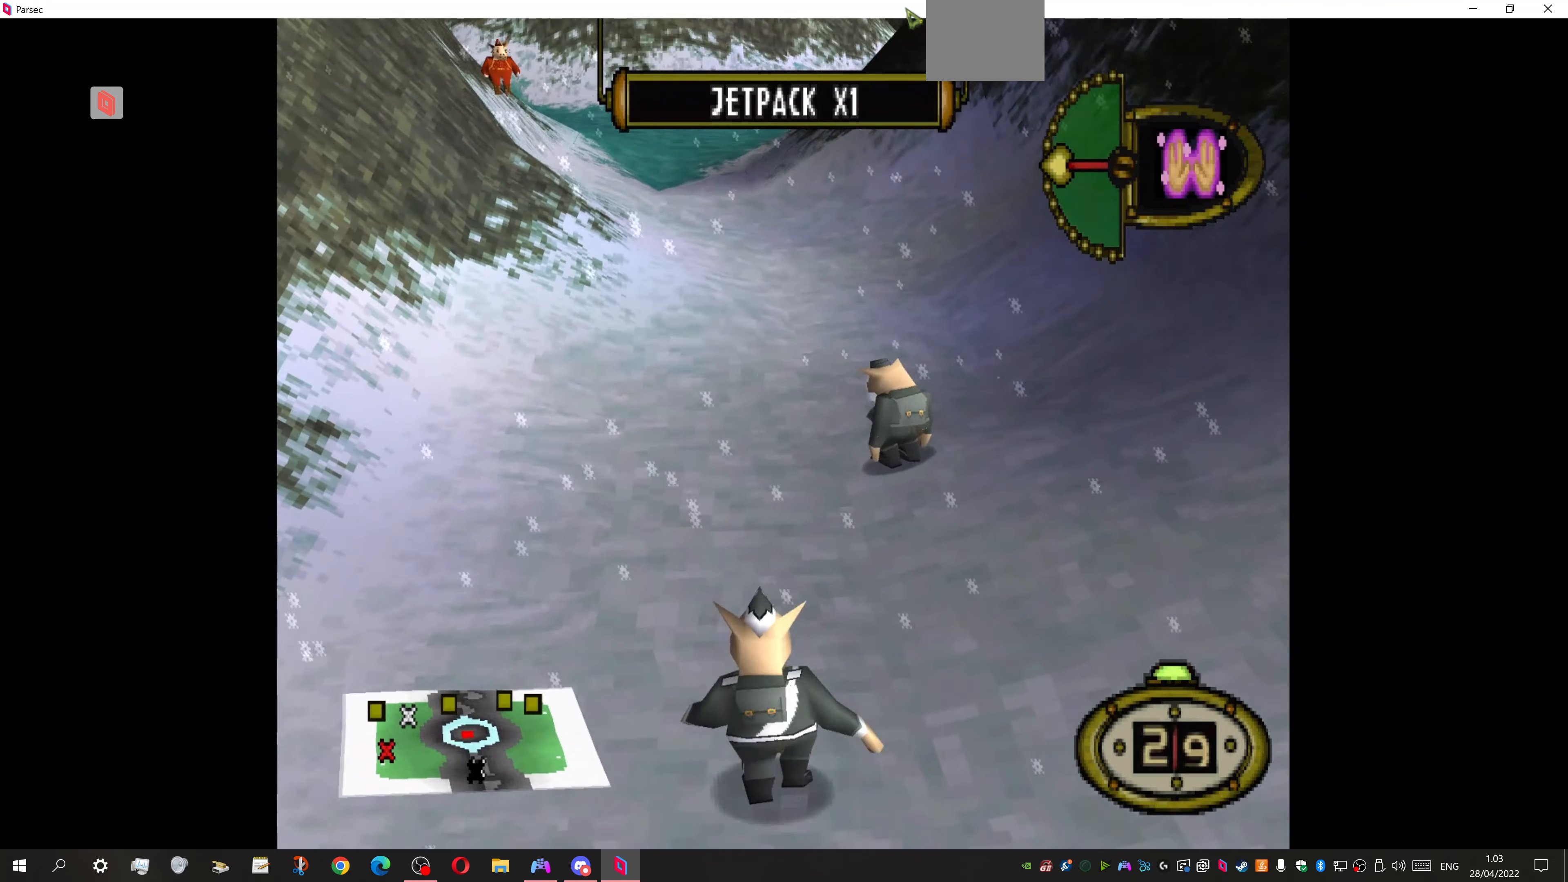
{"buttons": ["DPAD_UP", "DPAD_RIGHT"], "events": [[167, "DPAD_LEFT", "down"], [267, "DPAD_LEFT", "up"], [333, "DPAD_RIGHT", "down"]]}
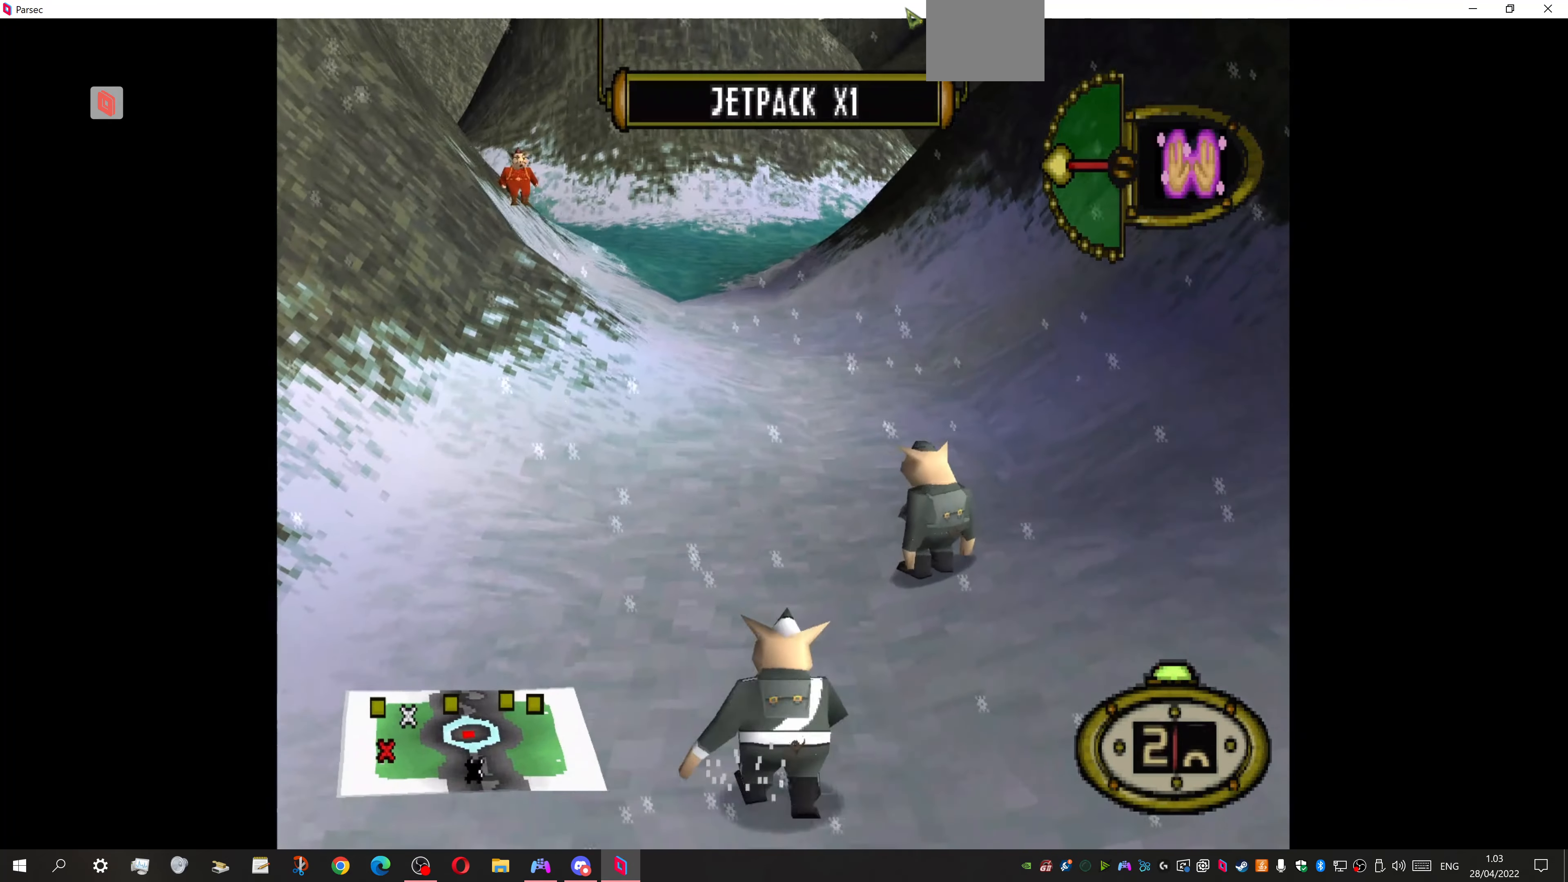
{"buttons": ["CROSS", "DPAD_UP", "DPAD_RIGHT"], "events": [[467, "CROSS", "down"]]}
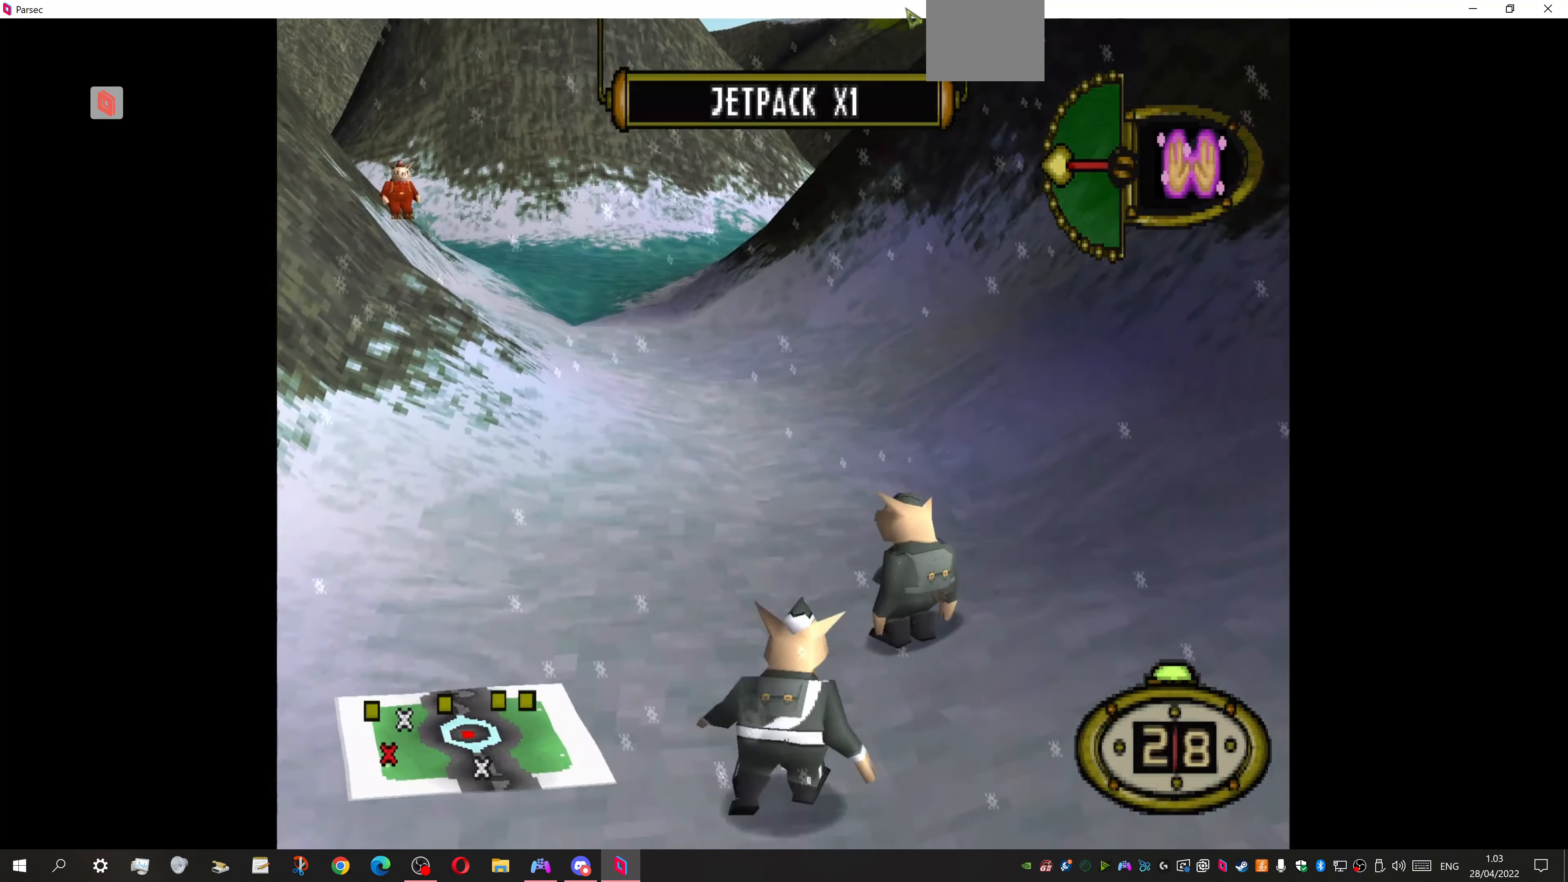
{"buttons": [], "events": [[67, "DPAD_UP", "up"], [100, "DPAD_RIGHT", "up"], [167, "CROSS", "up"]]}
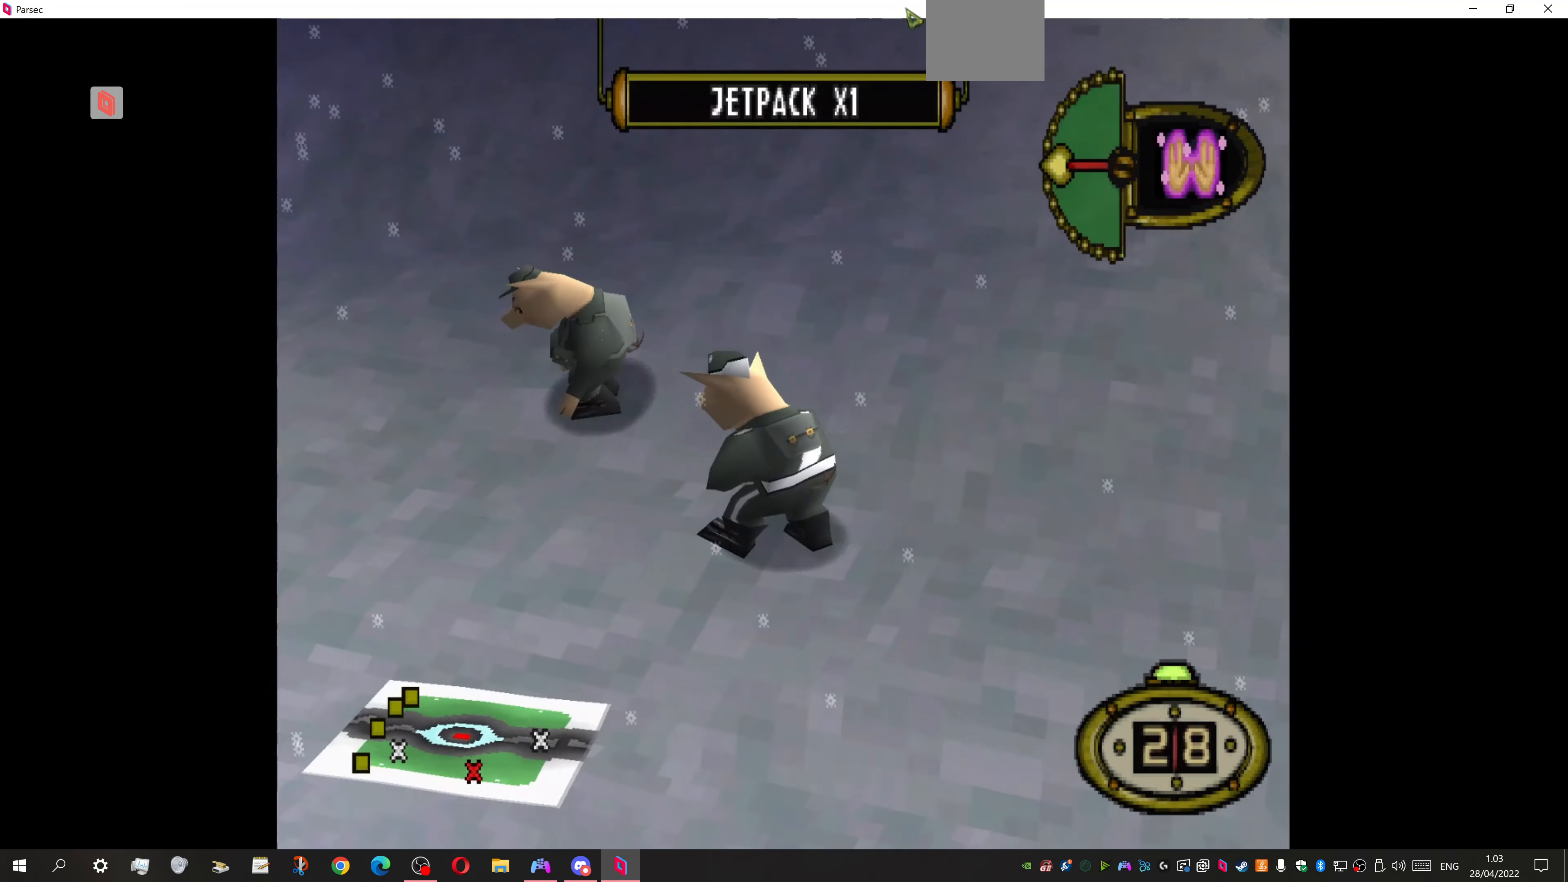
{"buttons": [], "events": []}
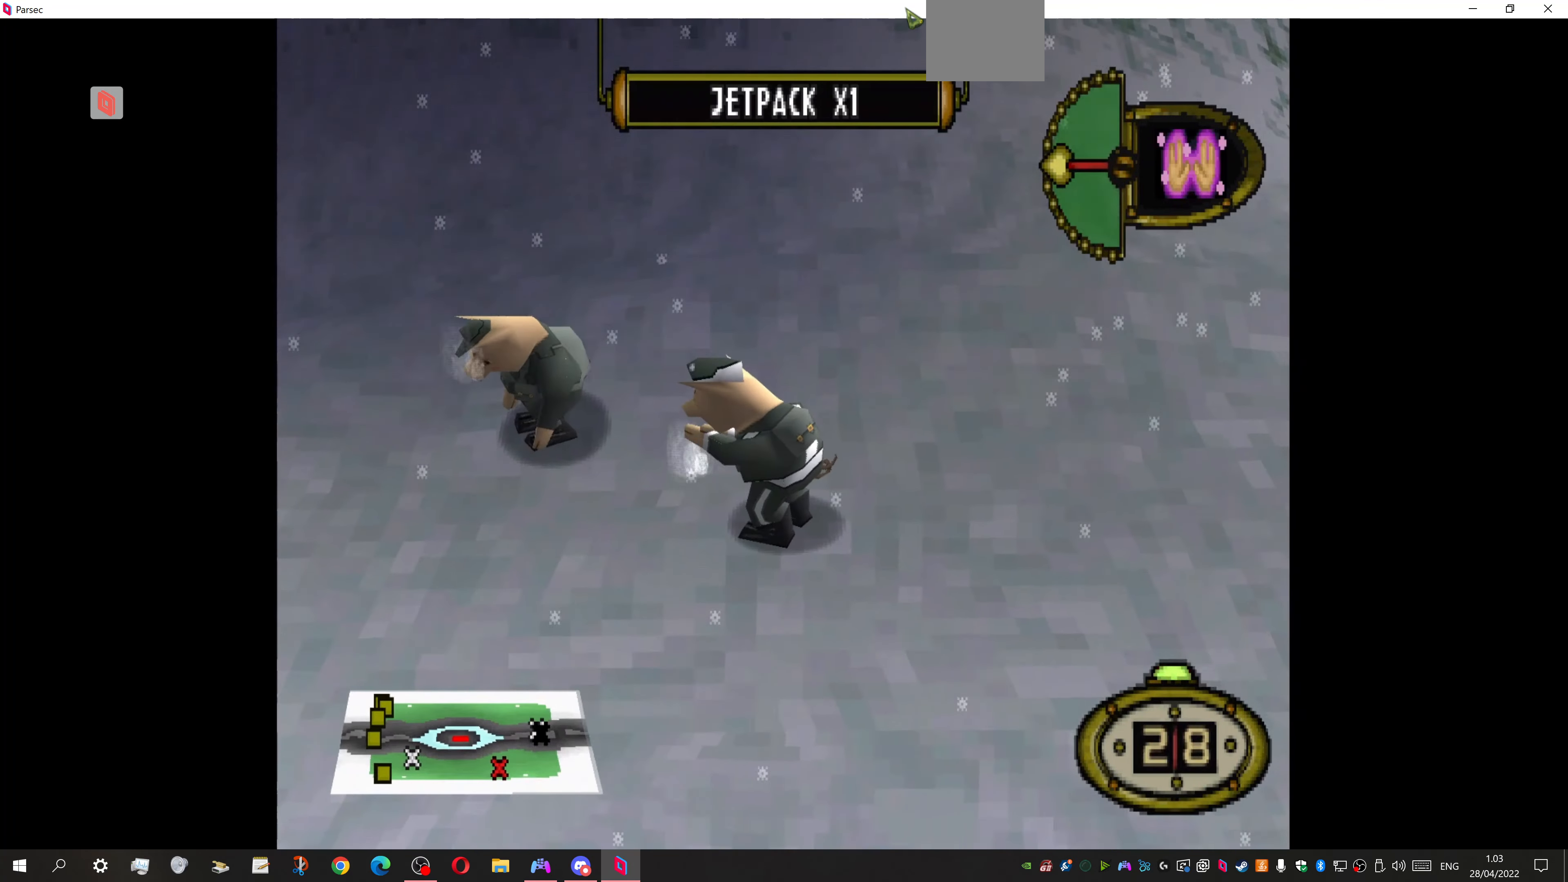
{"buttons": [], "events": []}
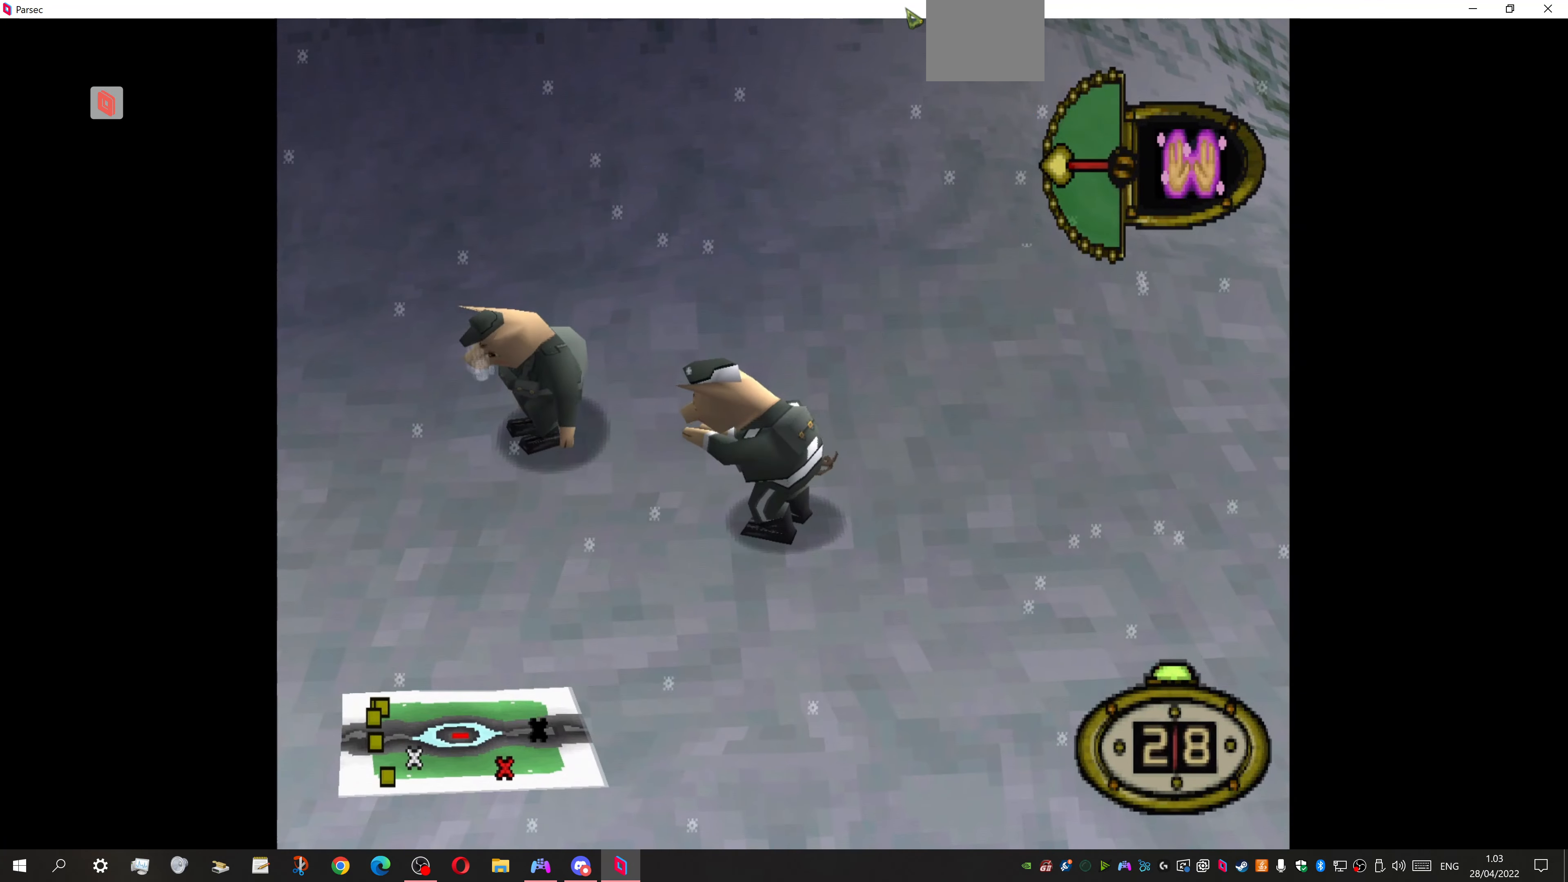
{"buttons": [], "events": []}
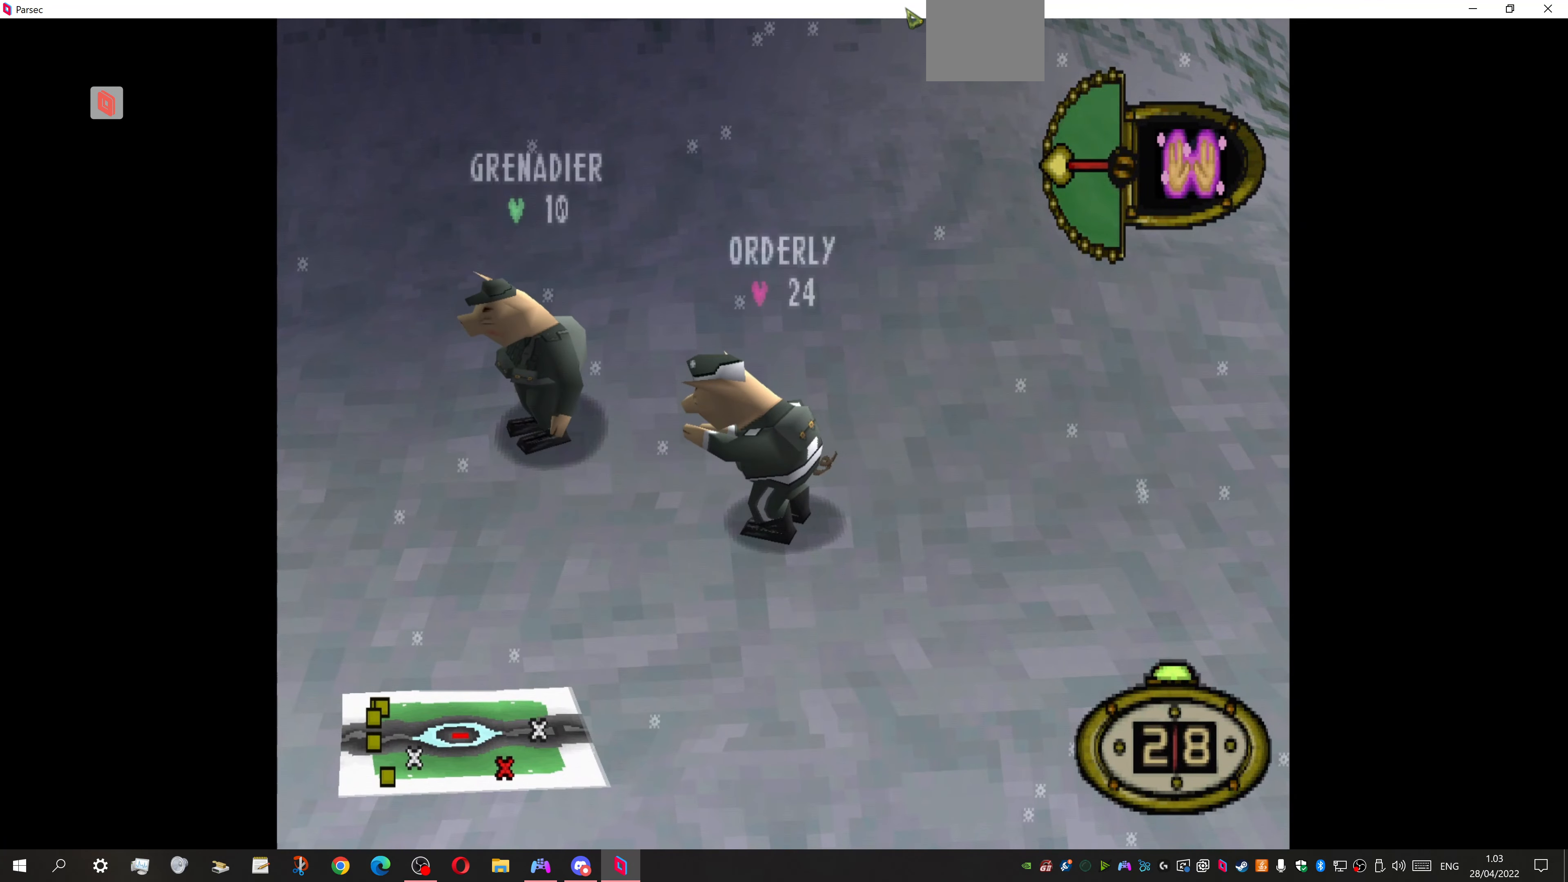
{"buttons": [], "events": []}
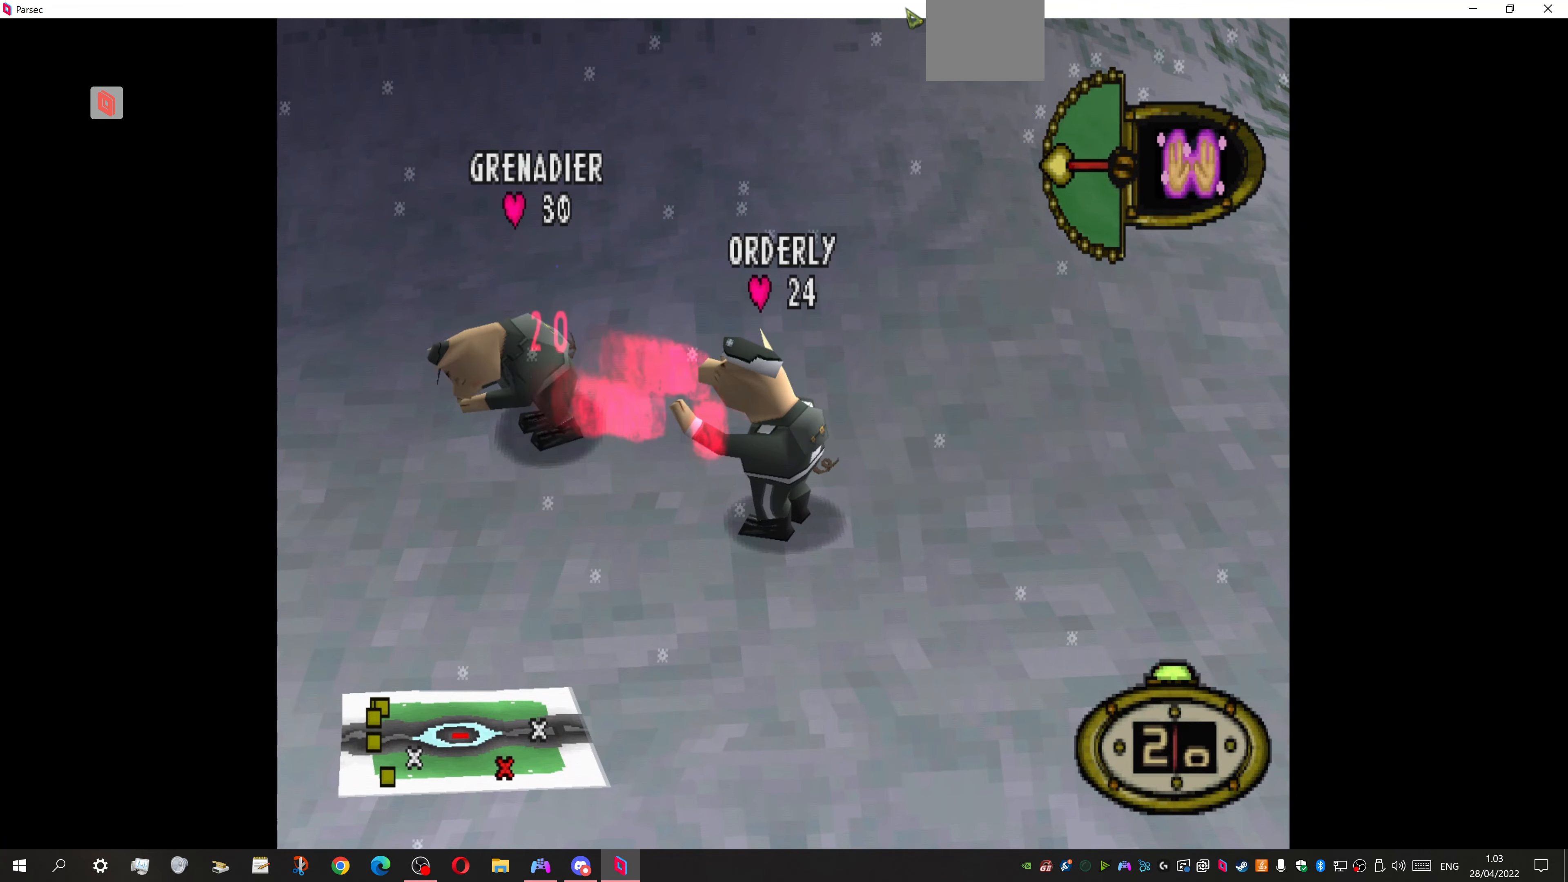
{"buttons": ["DPAD_LEFT"], "events": [[467, "DPAD_LEFT", "down"]]}
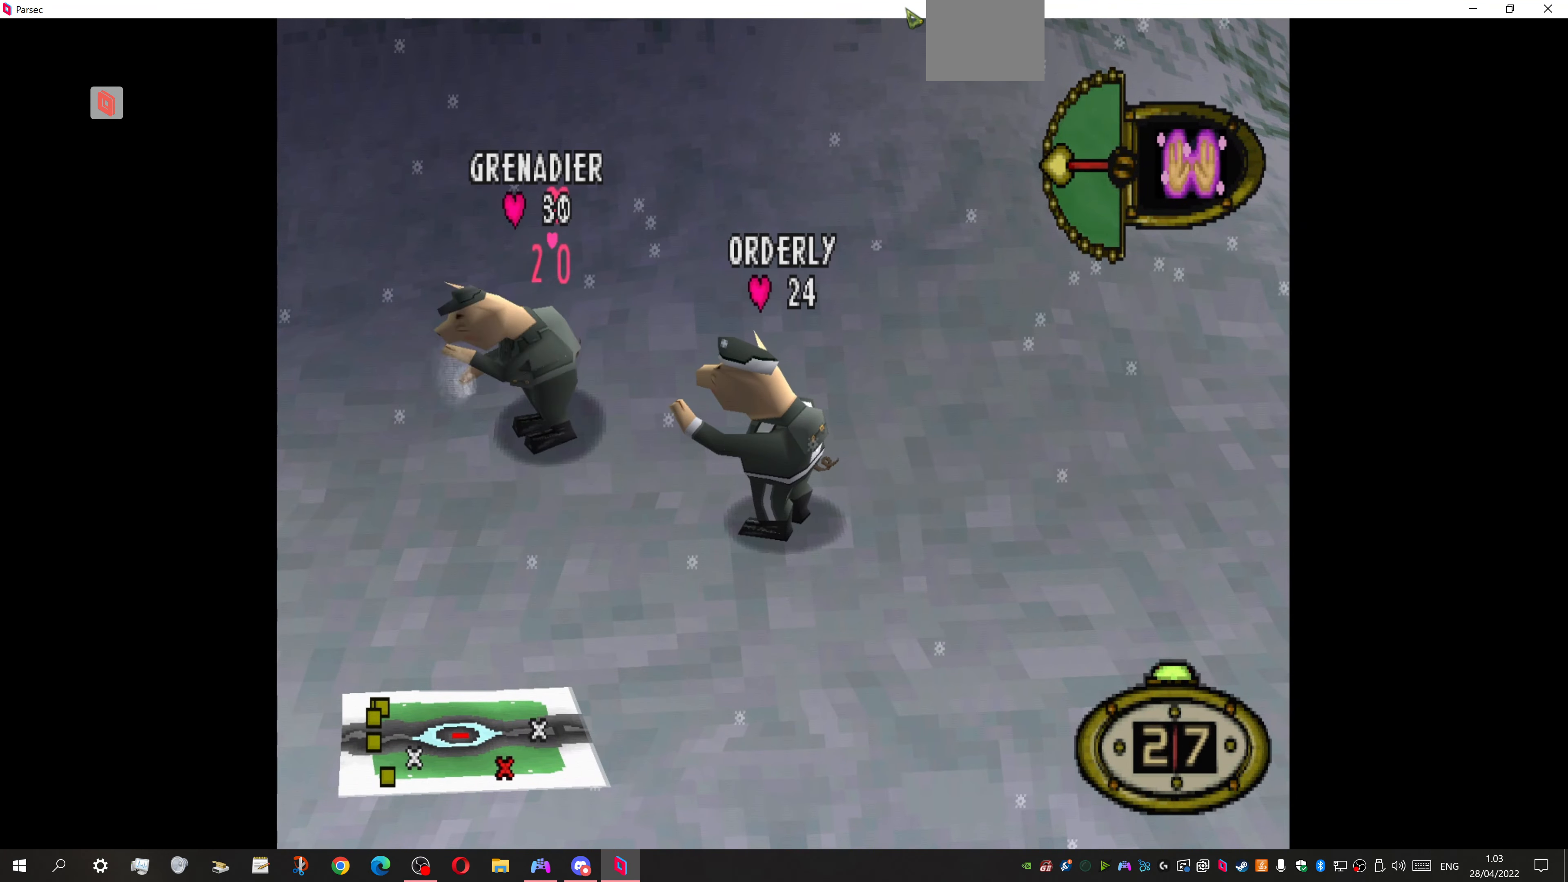
{"buttons": ["DPAD_UP", "DPAD_LEFT"], "events": [[133, "DPAD_UP", "down"]]}
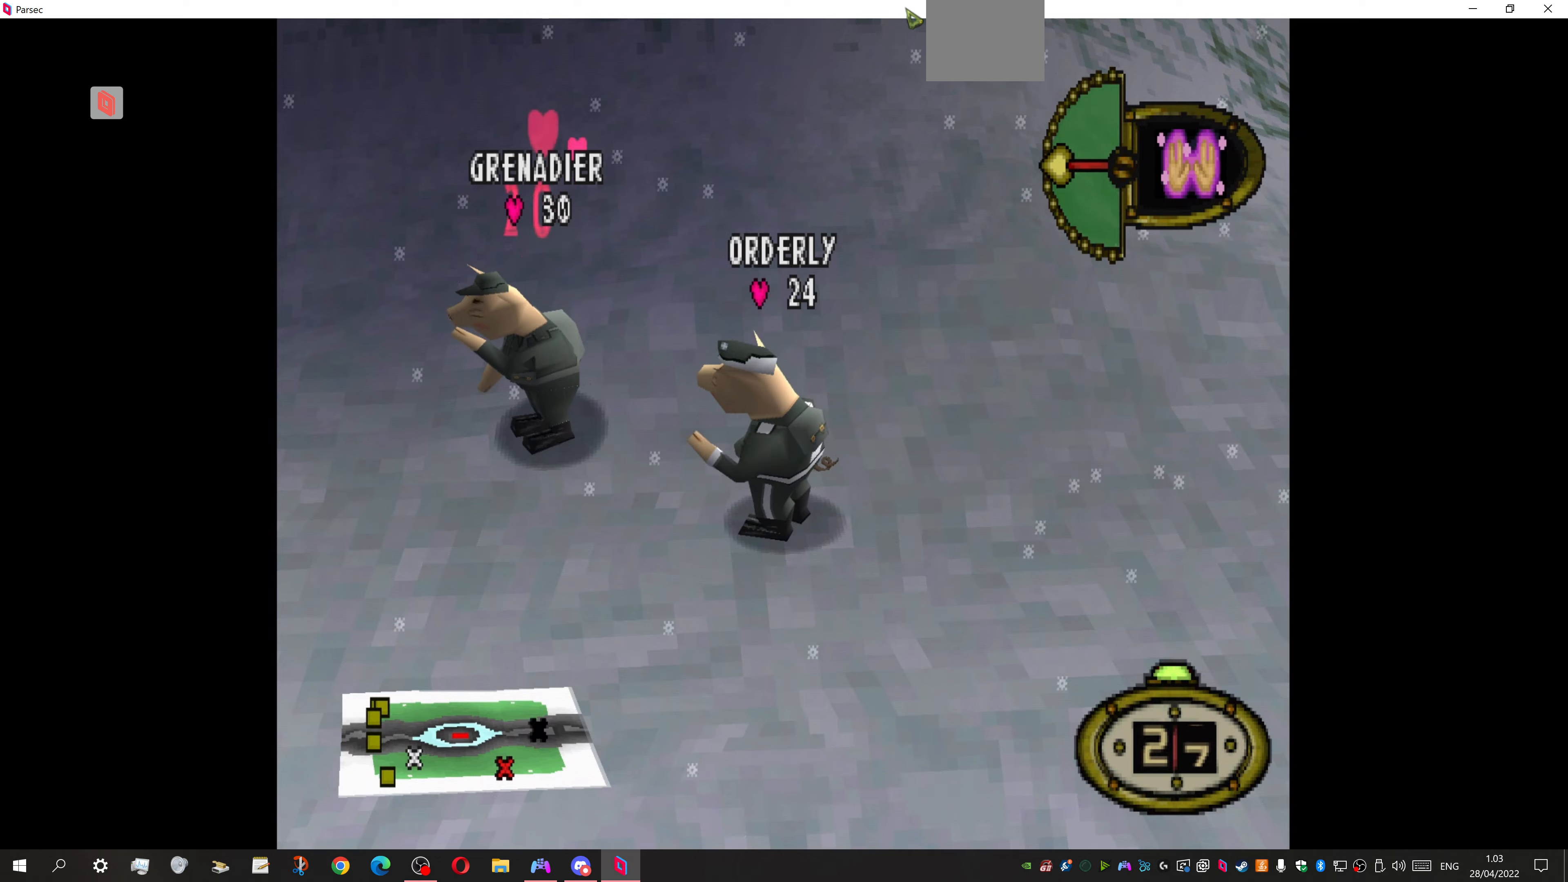
{"buttons": ["DPAD_UP", "DPAD_LEFT"], "events": []}
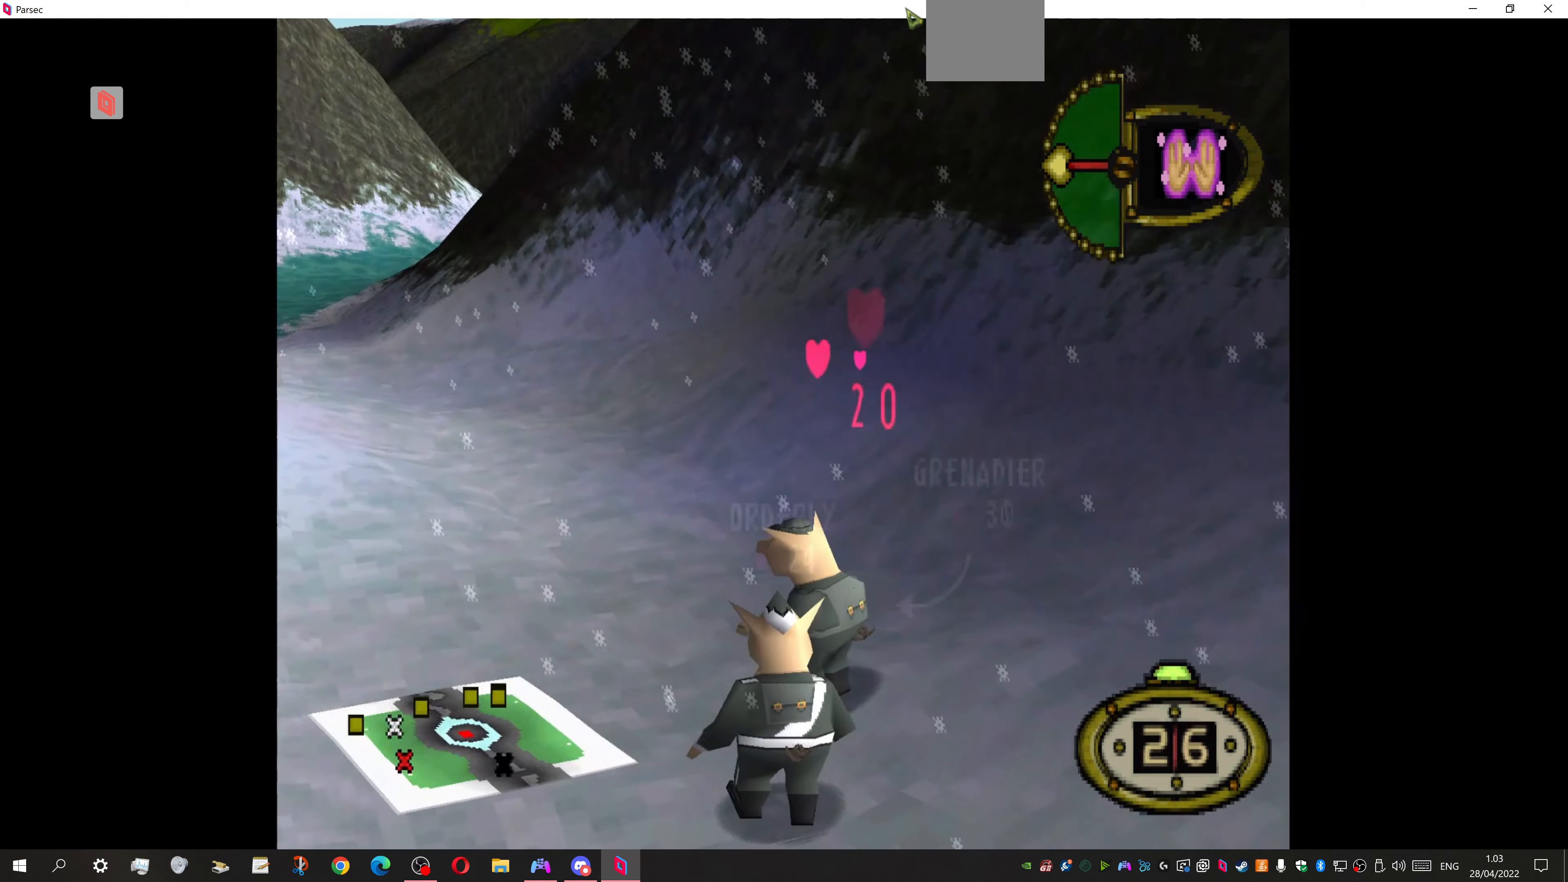
{"buttons": ["DPAD_UP"], "events": [[300, "DPAD_LEFT", "up"]]}
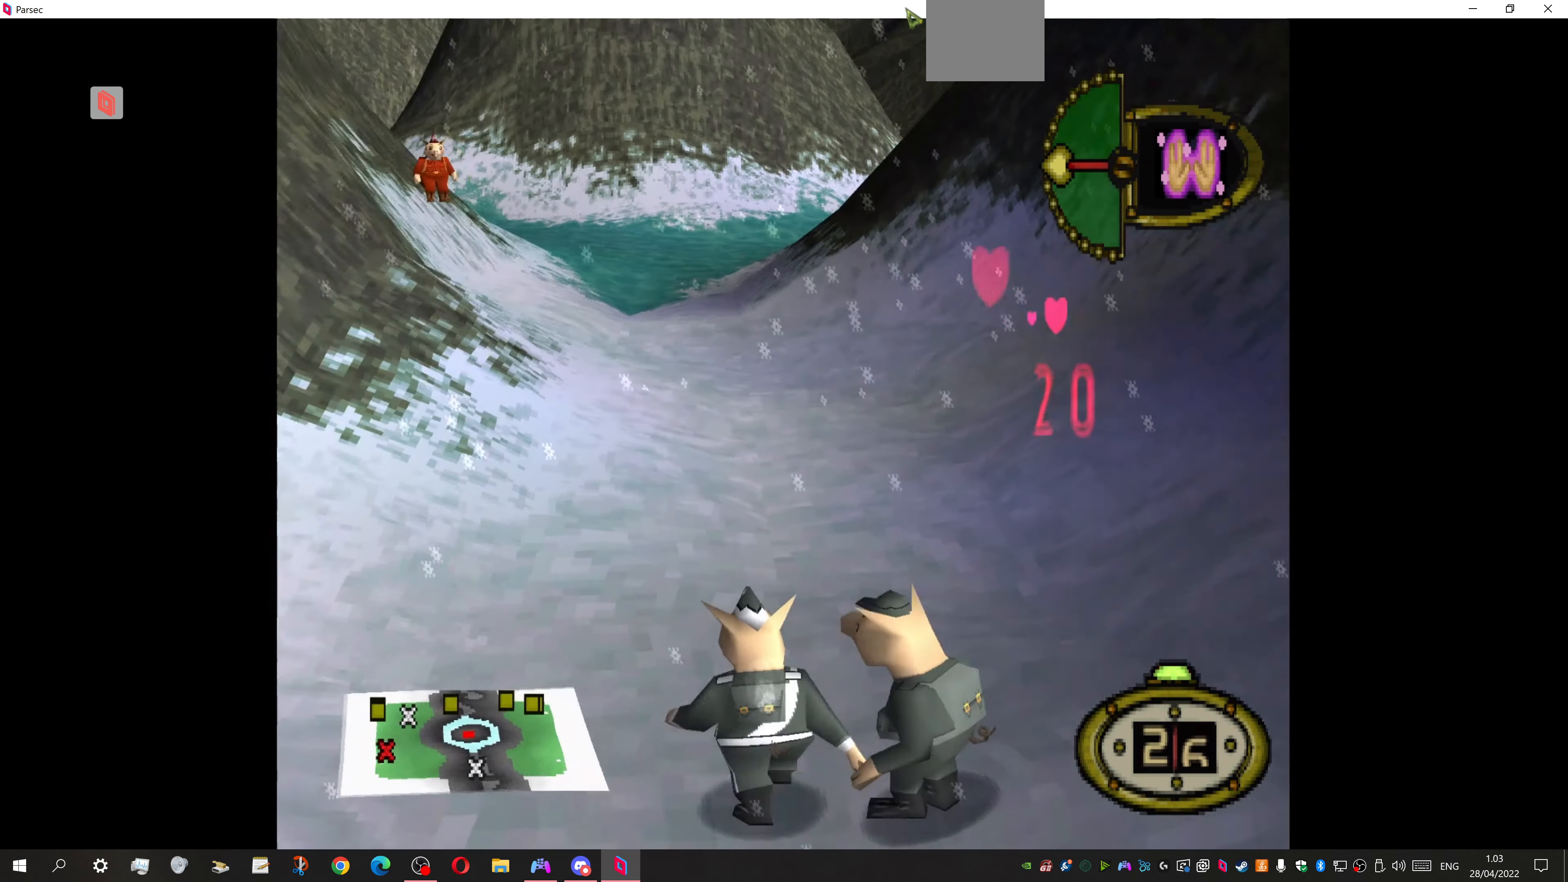
{"buttons": [], "events": [[200, "CIRCLE", "down"], [266, "DPAD_UP", "up"], [366, "CIRCLE", "up"]]}
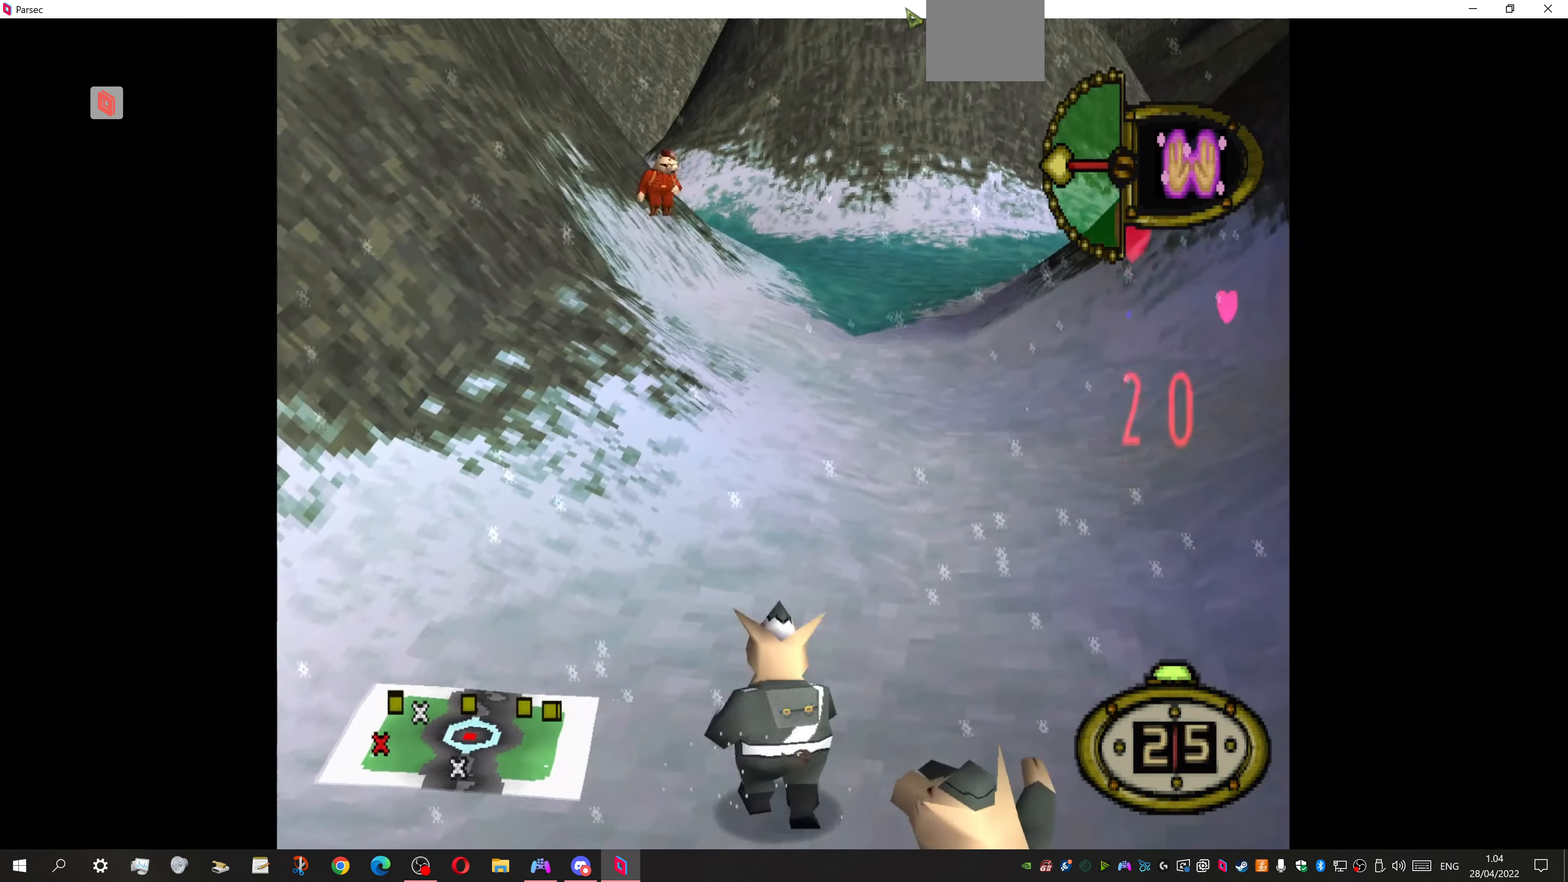
{"buttons": [], "events": []}
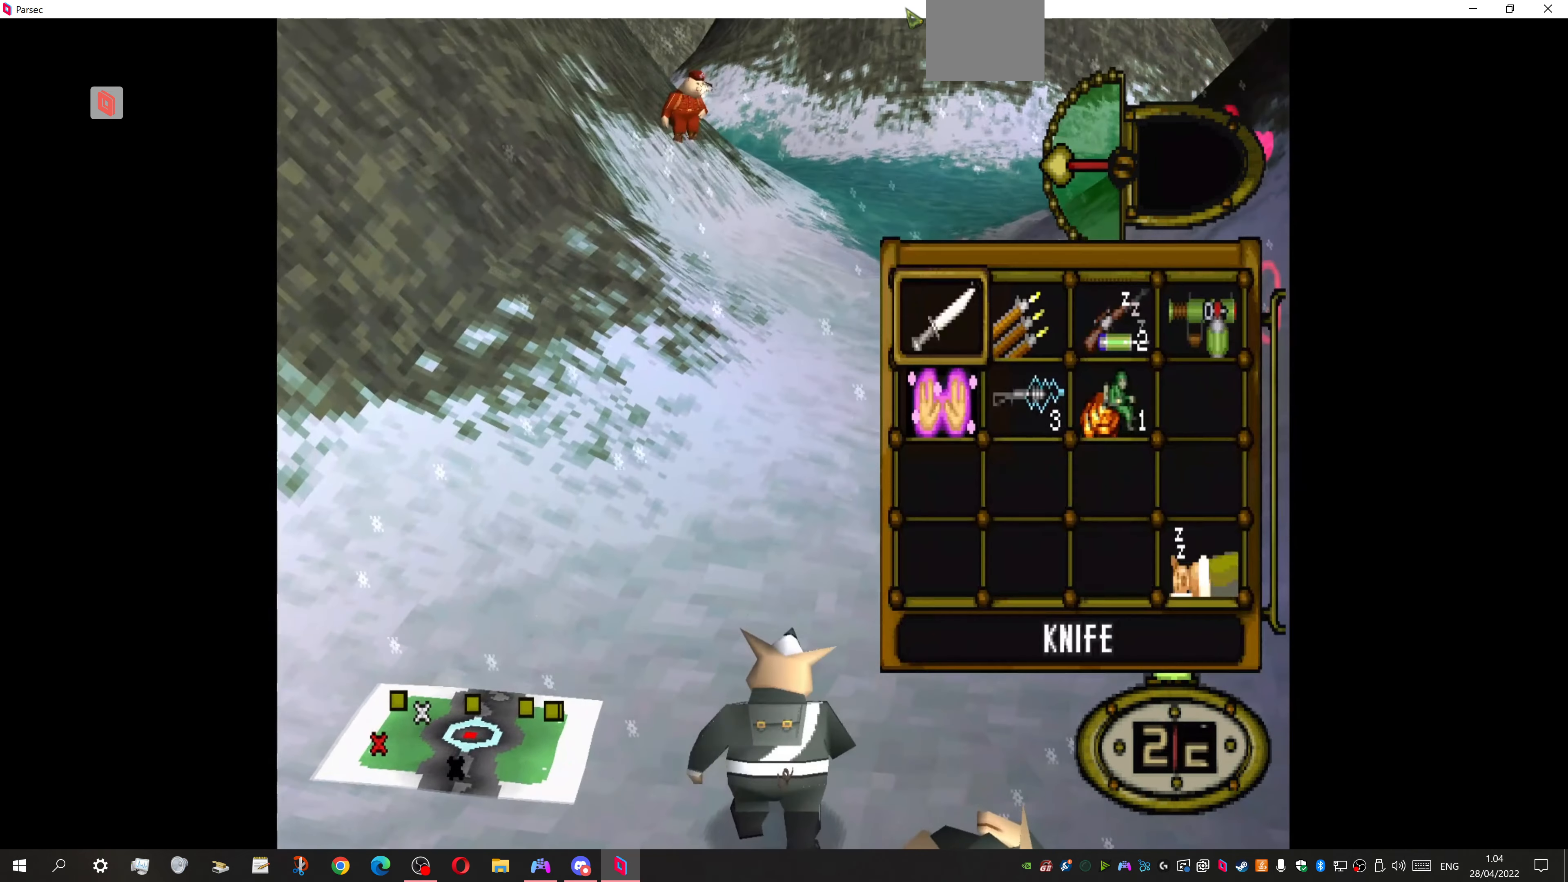
{"buttons": [], "events": []}
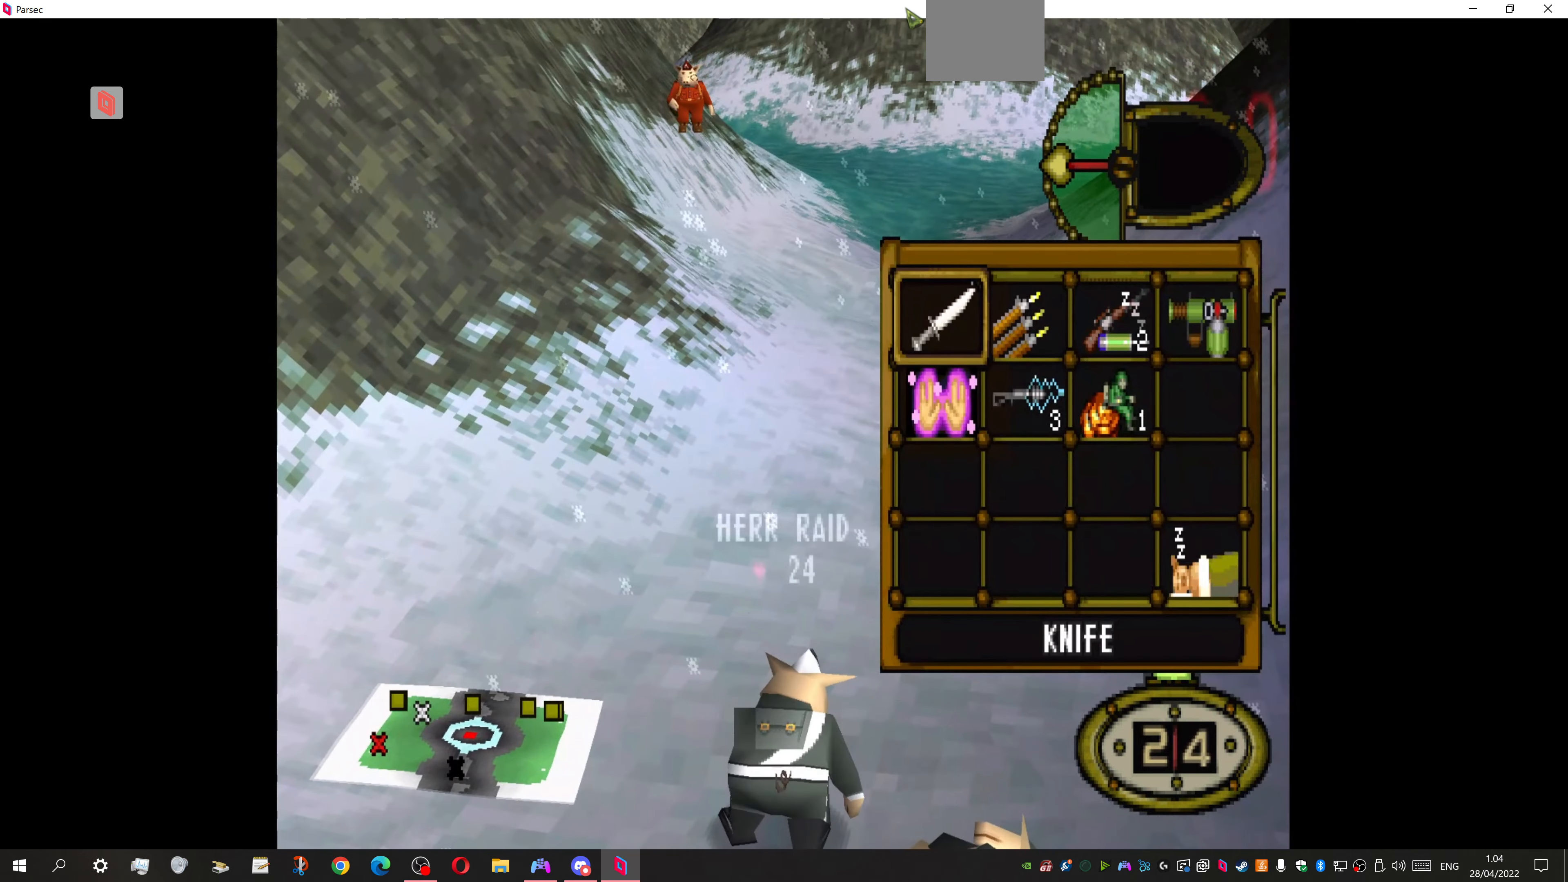
{"buttons": [], "events": [[200, "DPAD_RIGHT", "down"], [333, "DPAD_RIGHT", "up"]]}
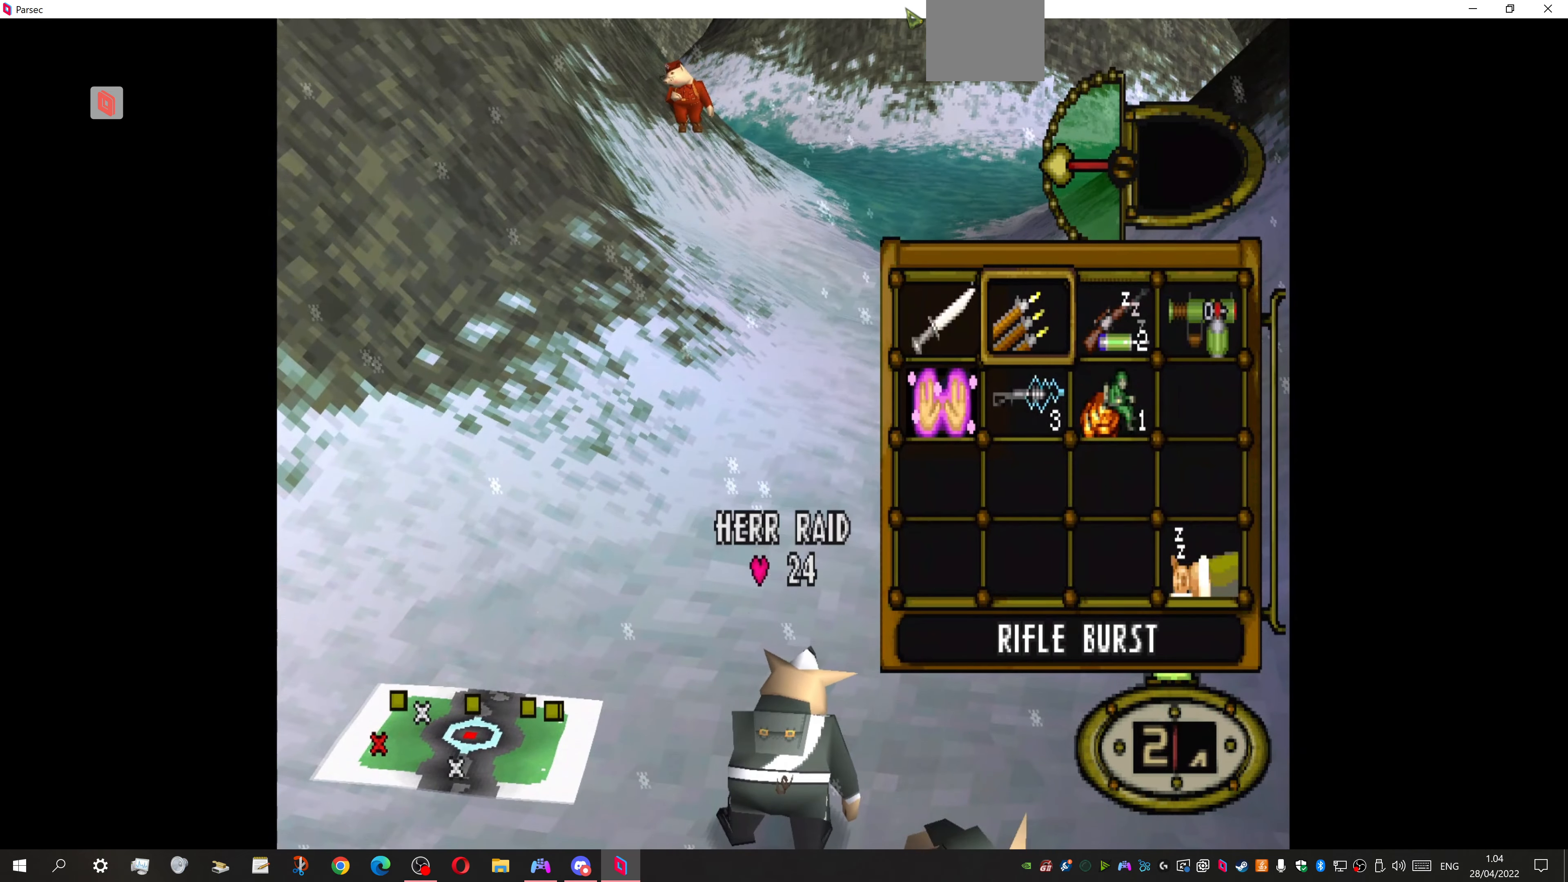
{"buttons": [], "events": [[66, "DPAD_RIGHT", "down"], [200, "DPAD_RIGHT", "up"], [333, "DPAD_RIGHT", "down"], [500, "DPAD_RIGHT", "up"]]}
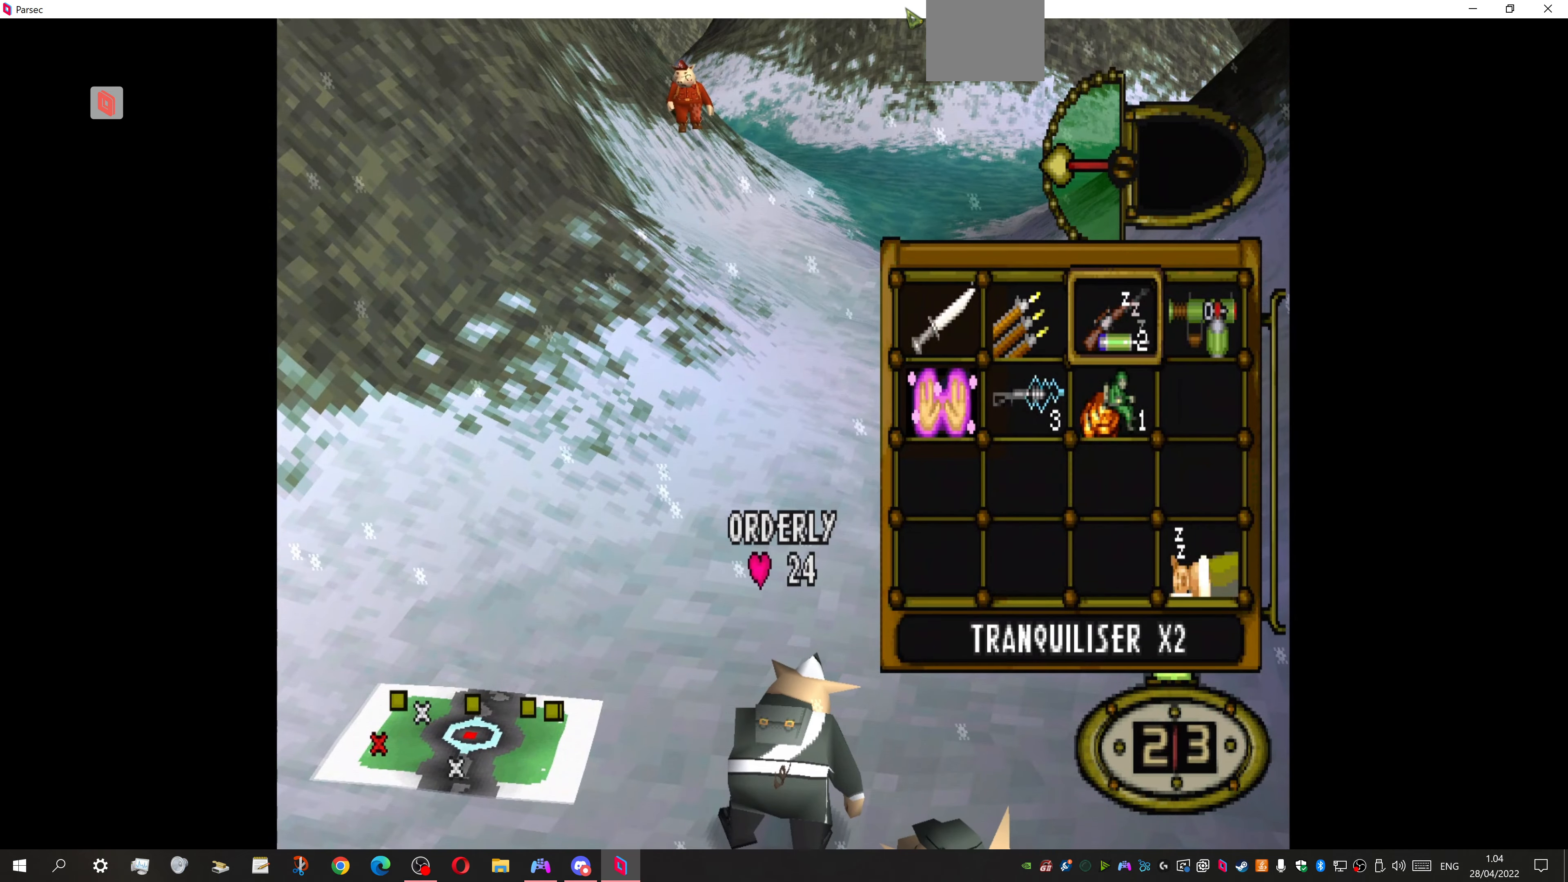
{"buttons": [], "events": [[366, "DPAD_LEFT", "down"], [500, "DPAD_LEFT", "up"]]}
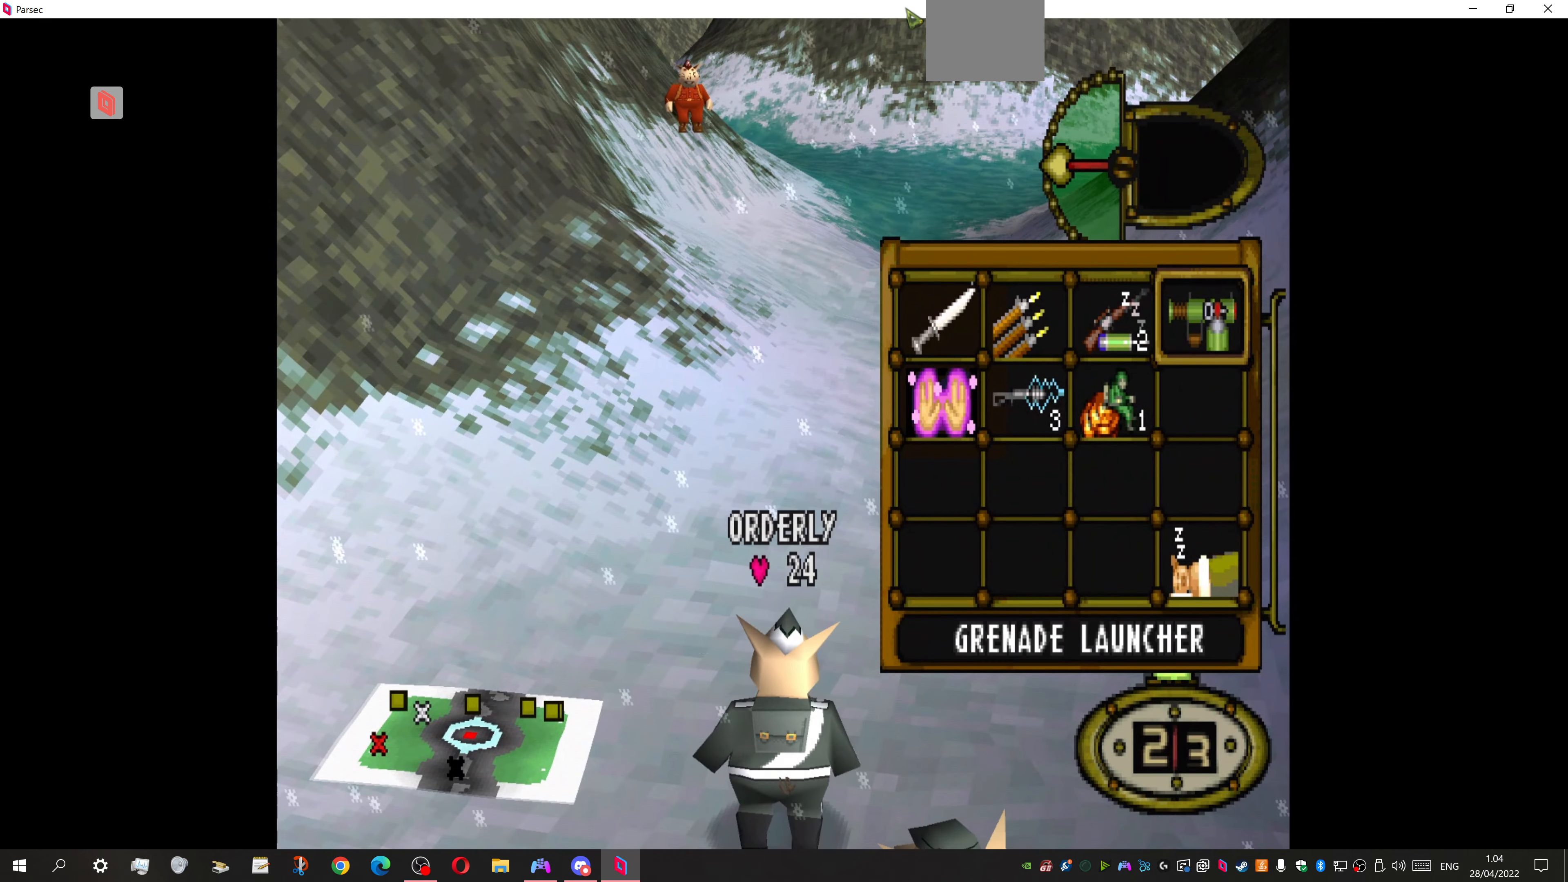
{"buttons": [], "events": [[266, "DPAD_DOWN", "down"], [366, "DPAD_DOWN", "up"]]}
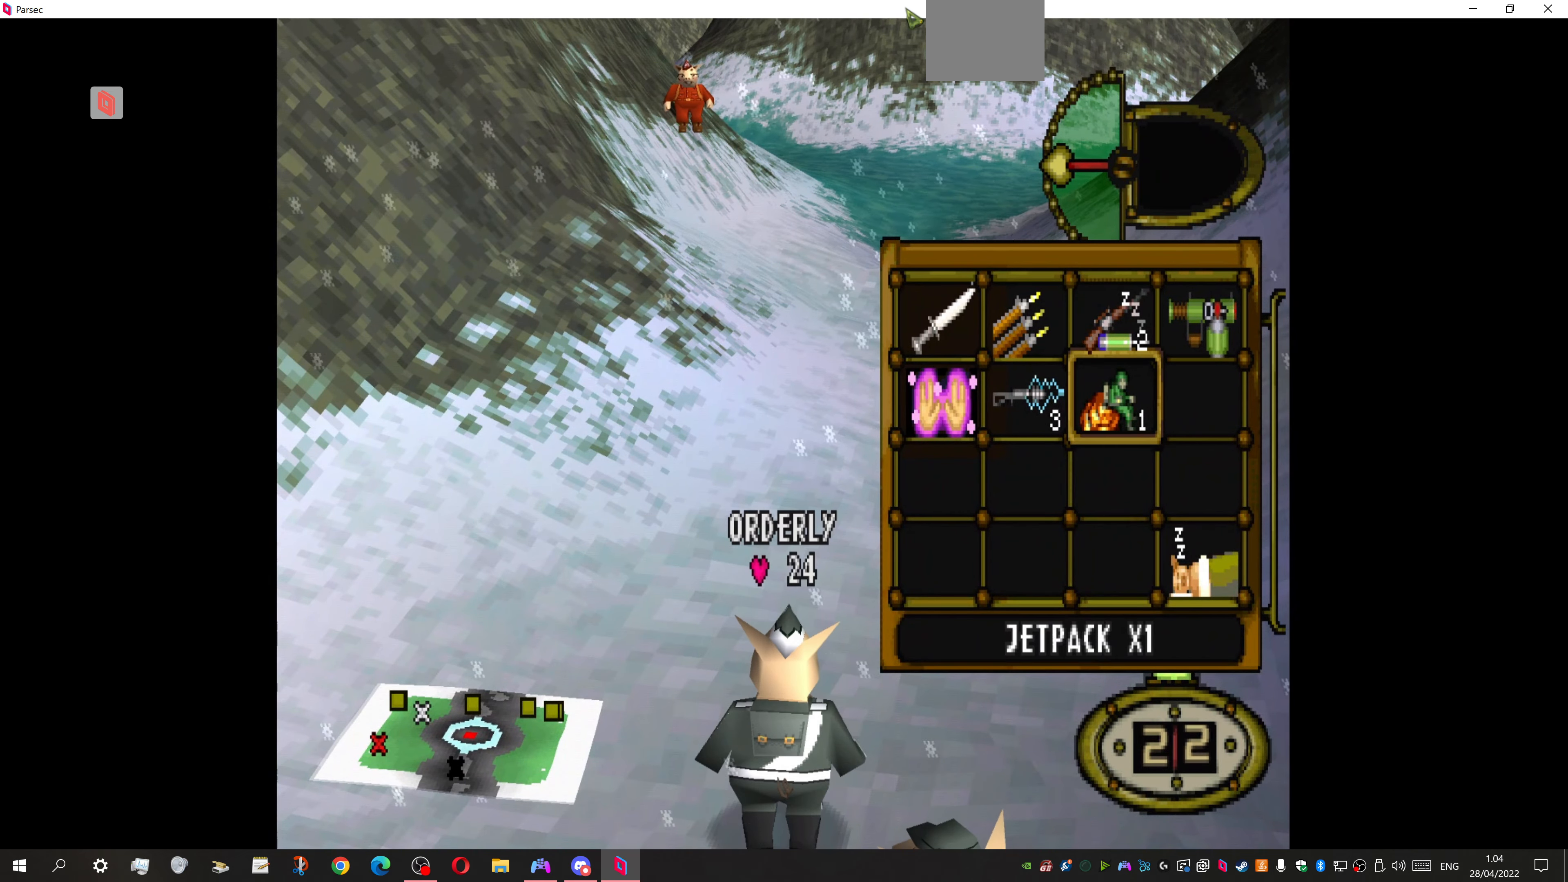
{"buttons": [], "events": [[100, "DPAD_UP", "down"], [233, "DPAD_UP", "up"]]}
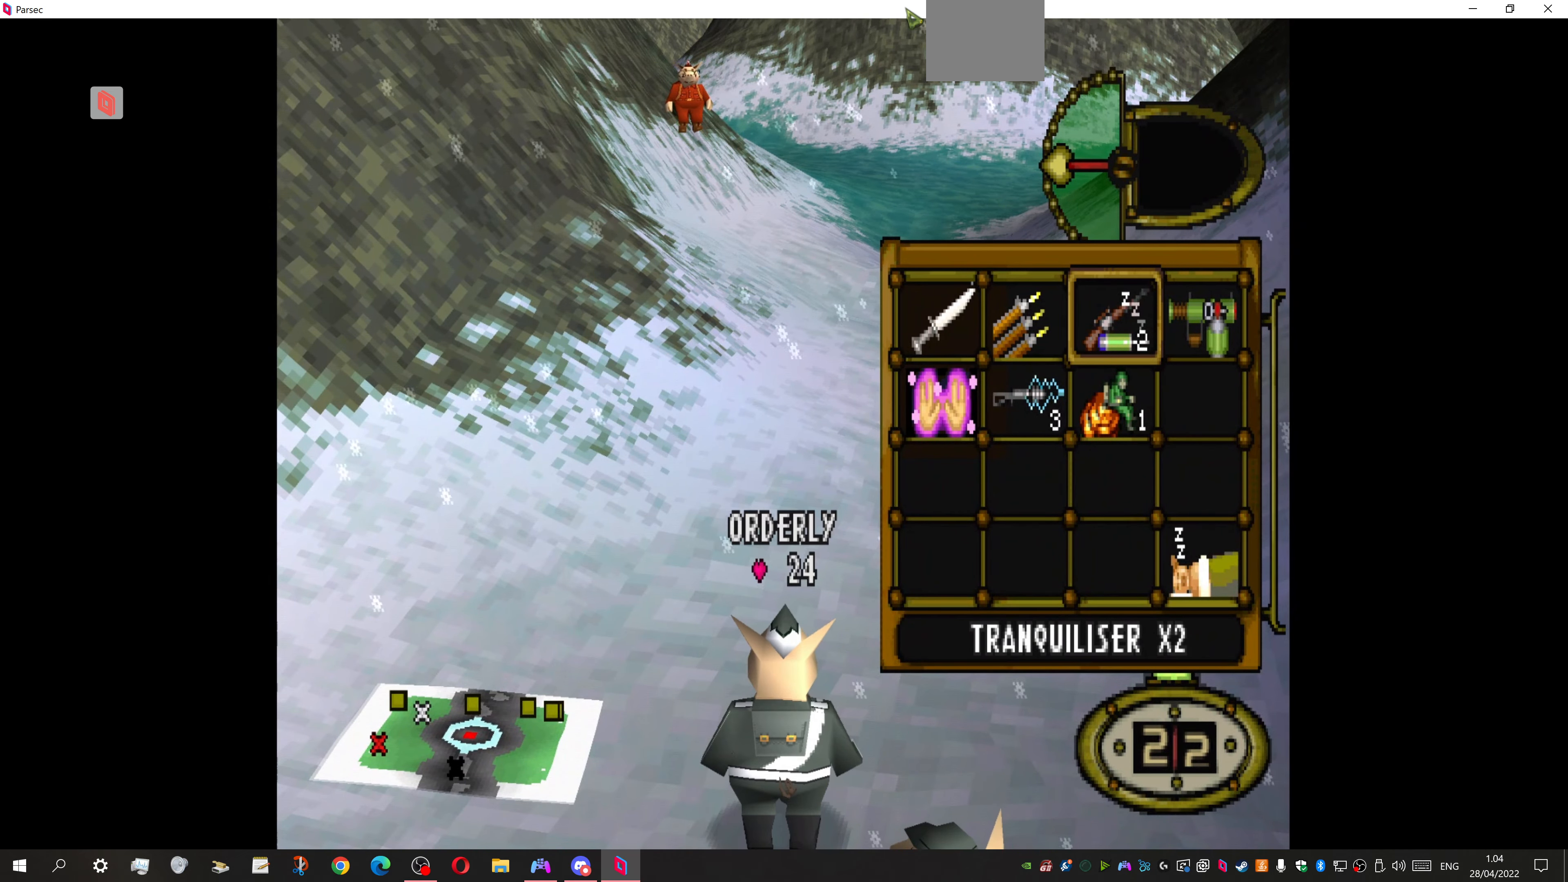
{"buttons": [], "events": []}
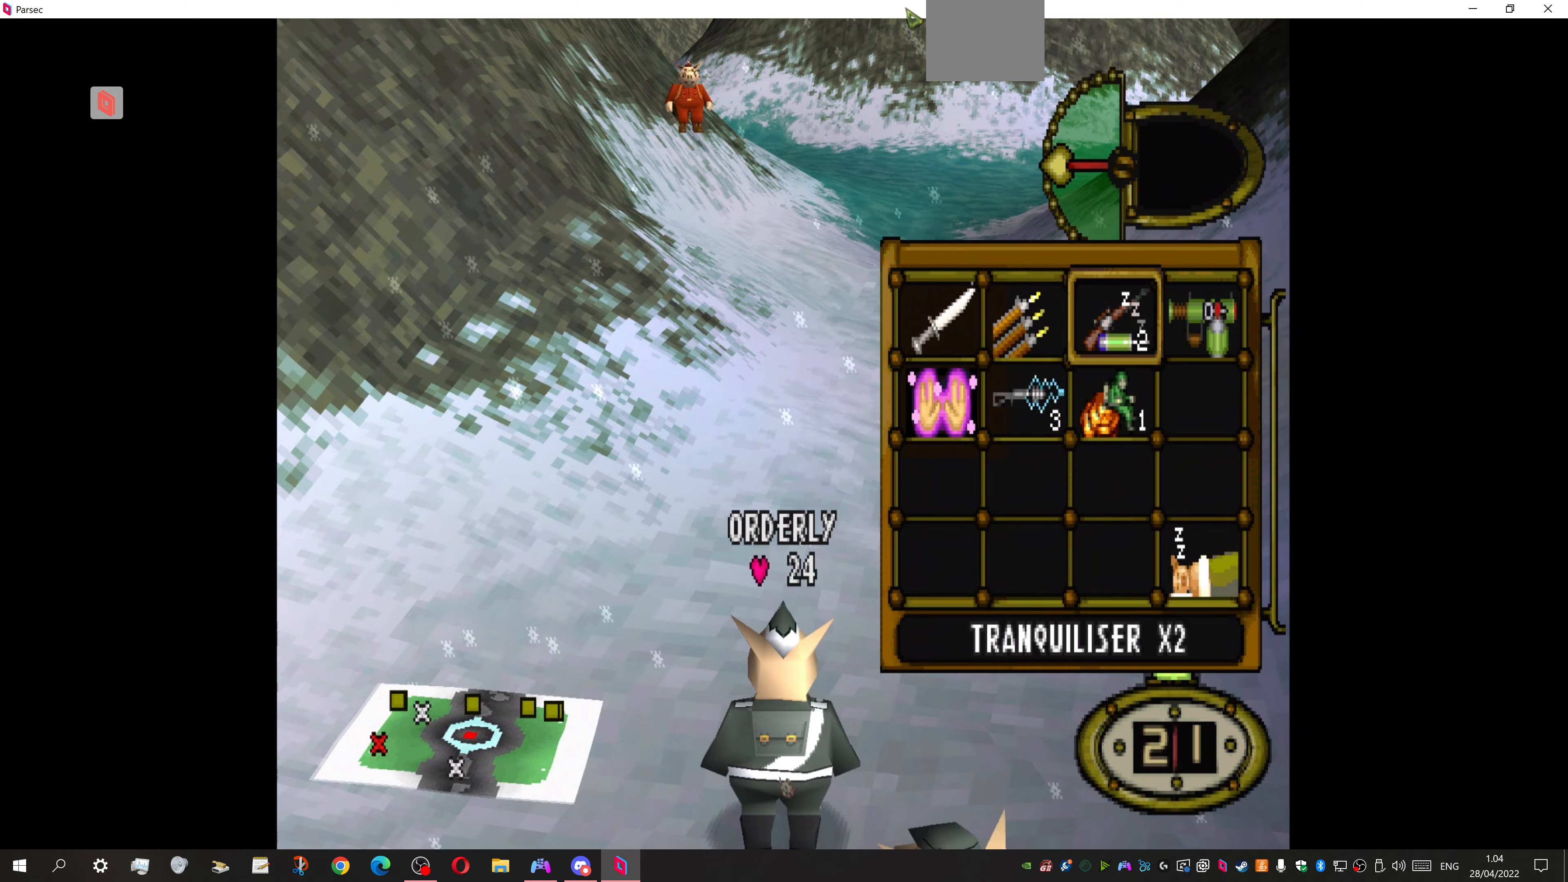
{"buttons": [], "events": []}
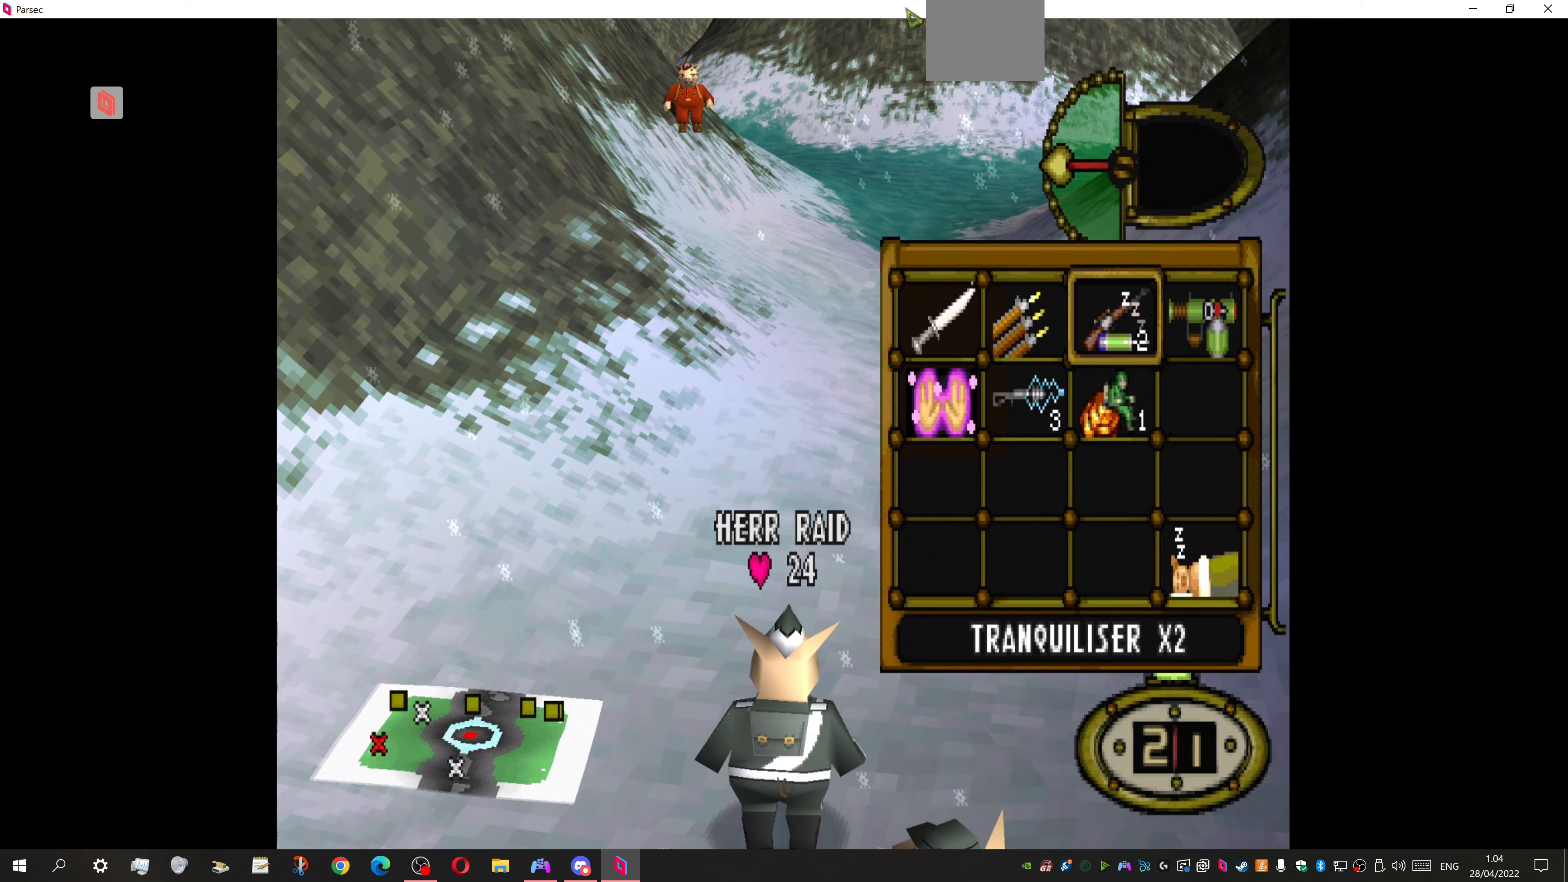
{"buttons": ["DPAD_UP"], "events": [[67, "DPAD_DOWN", "down"], [200, "DPAD_DOWN", "up"], [234, "CROSS", "down"], [400, "CROSS", "up"], [400, "DPAD_UP", "down"]]}
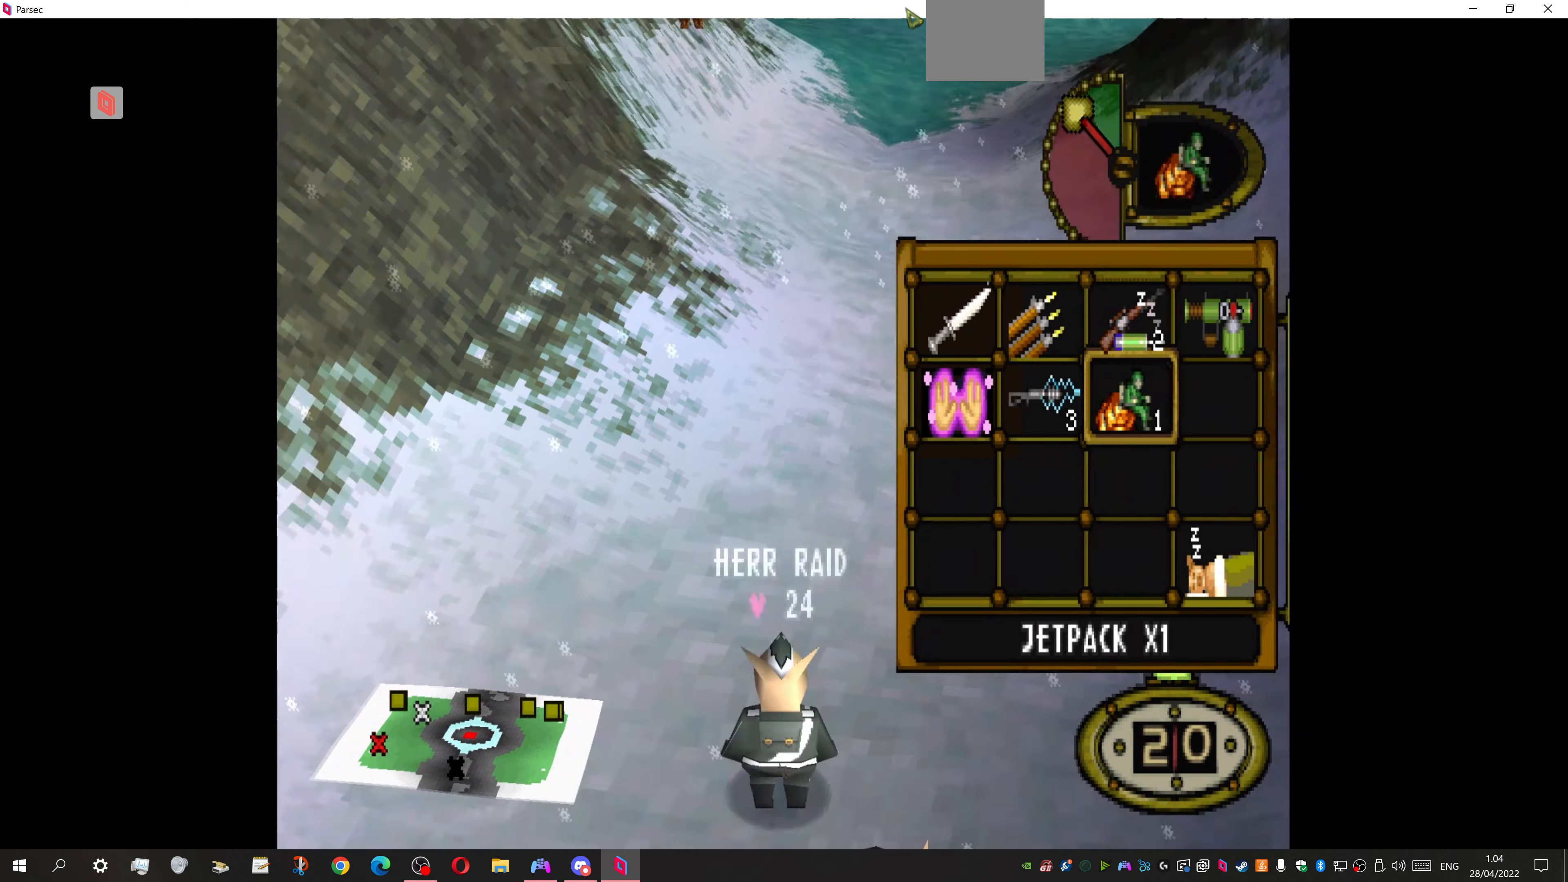
{"buttons": ["DPAD_UP"], "events": [[100, "DPAD_RIGHT", "down"], [300, "DPAD_RIGHT", "up"]]}
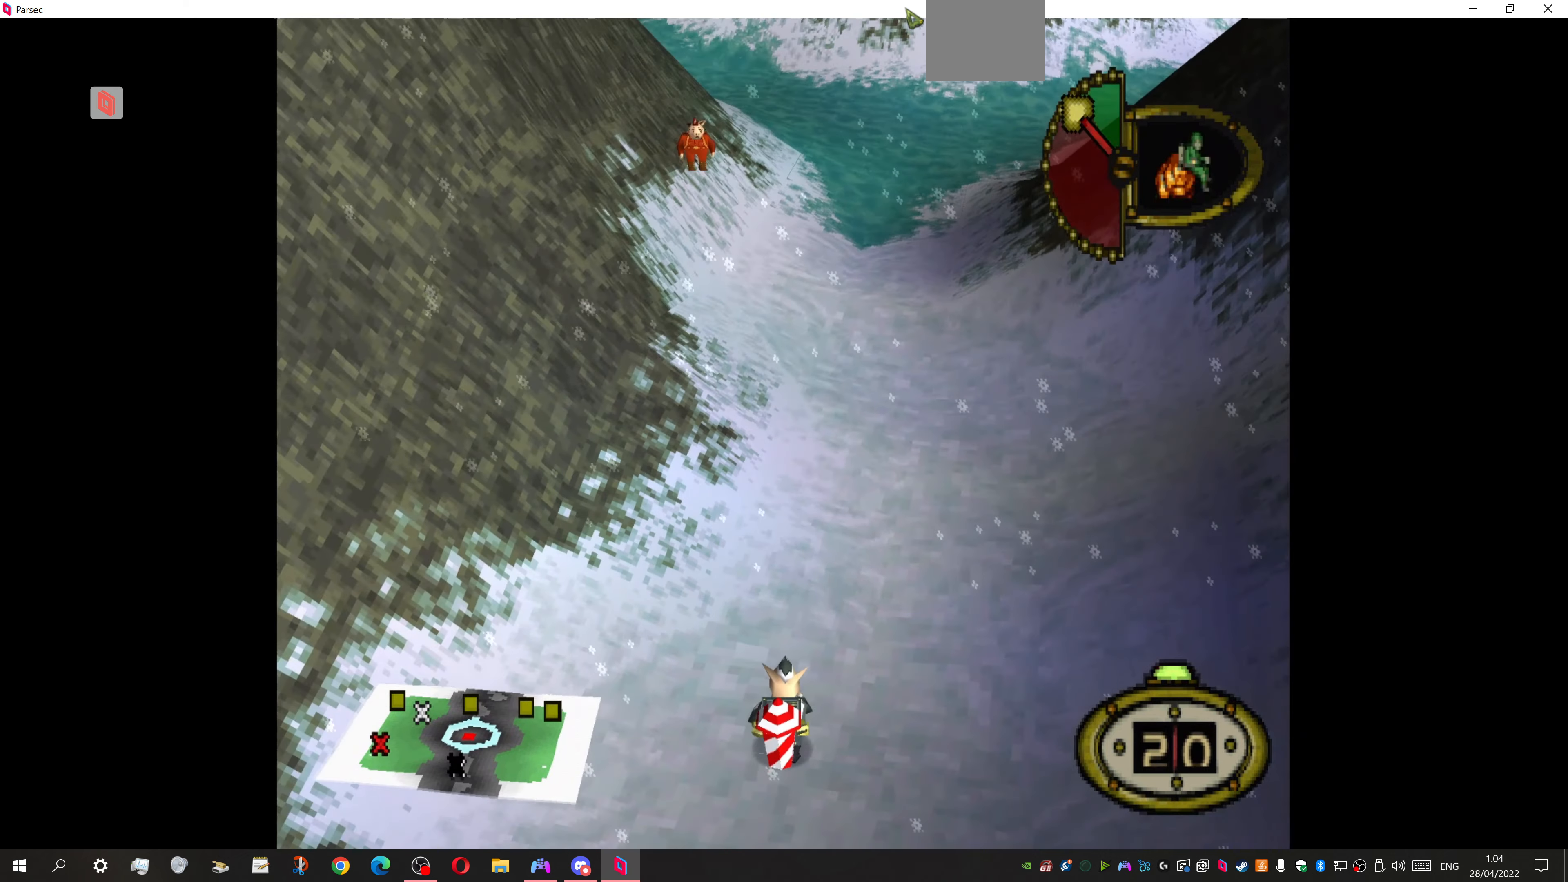
{"buttons": ["DPAD_UP"], "events": []}
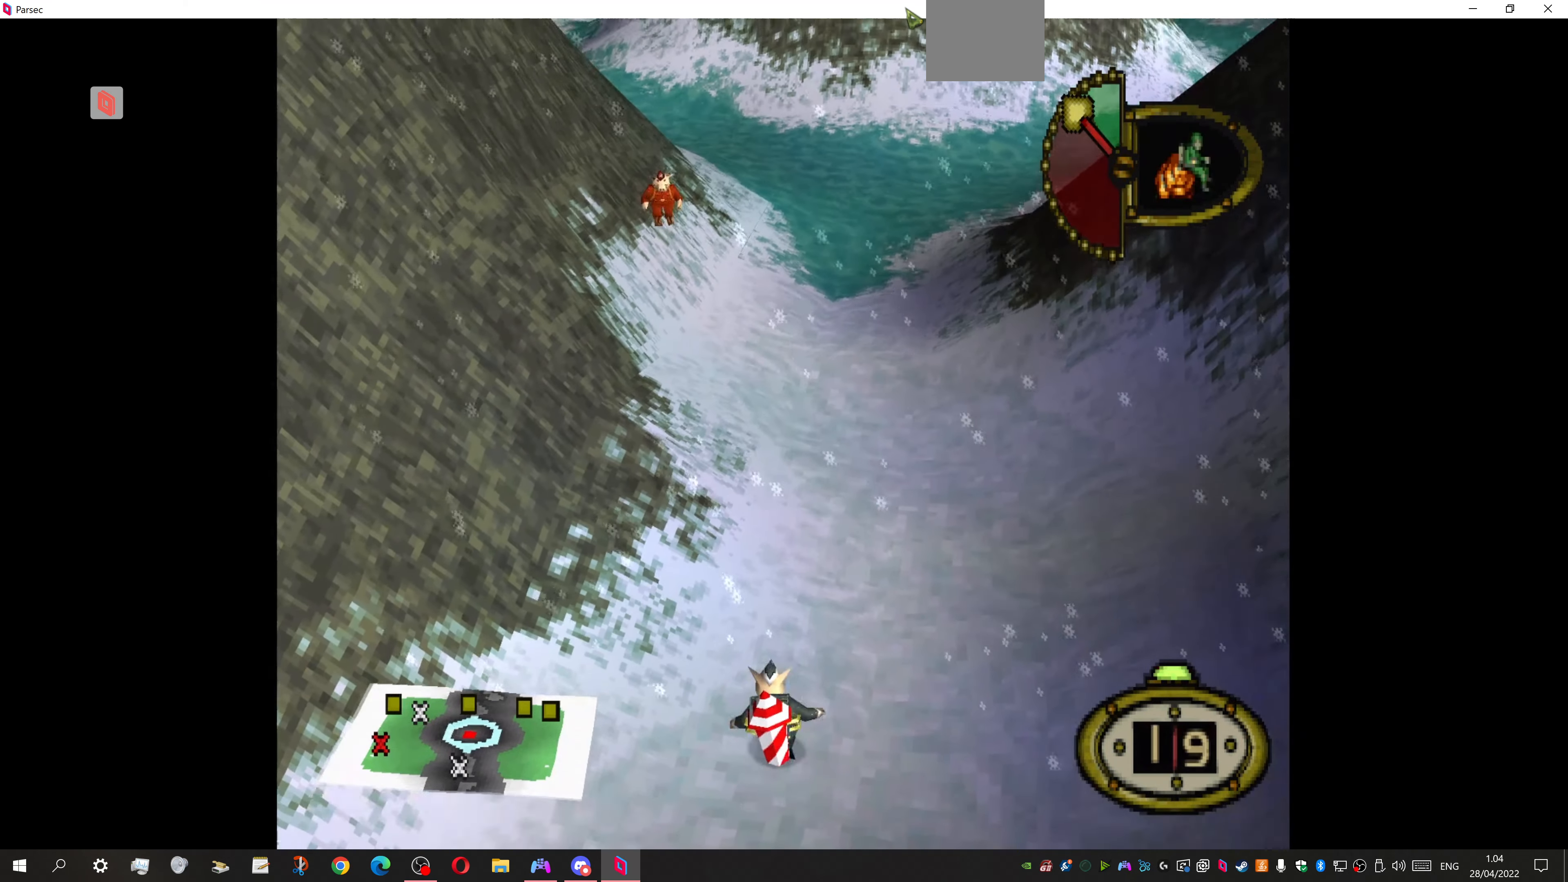
{"buttons": ["DPAD_UP"], "events": [[34, "DPAD_LEFT", "down"], [334, "DPAD_LEFT", "up"]]}
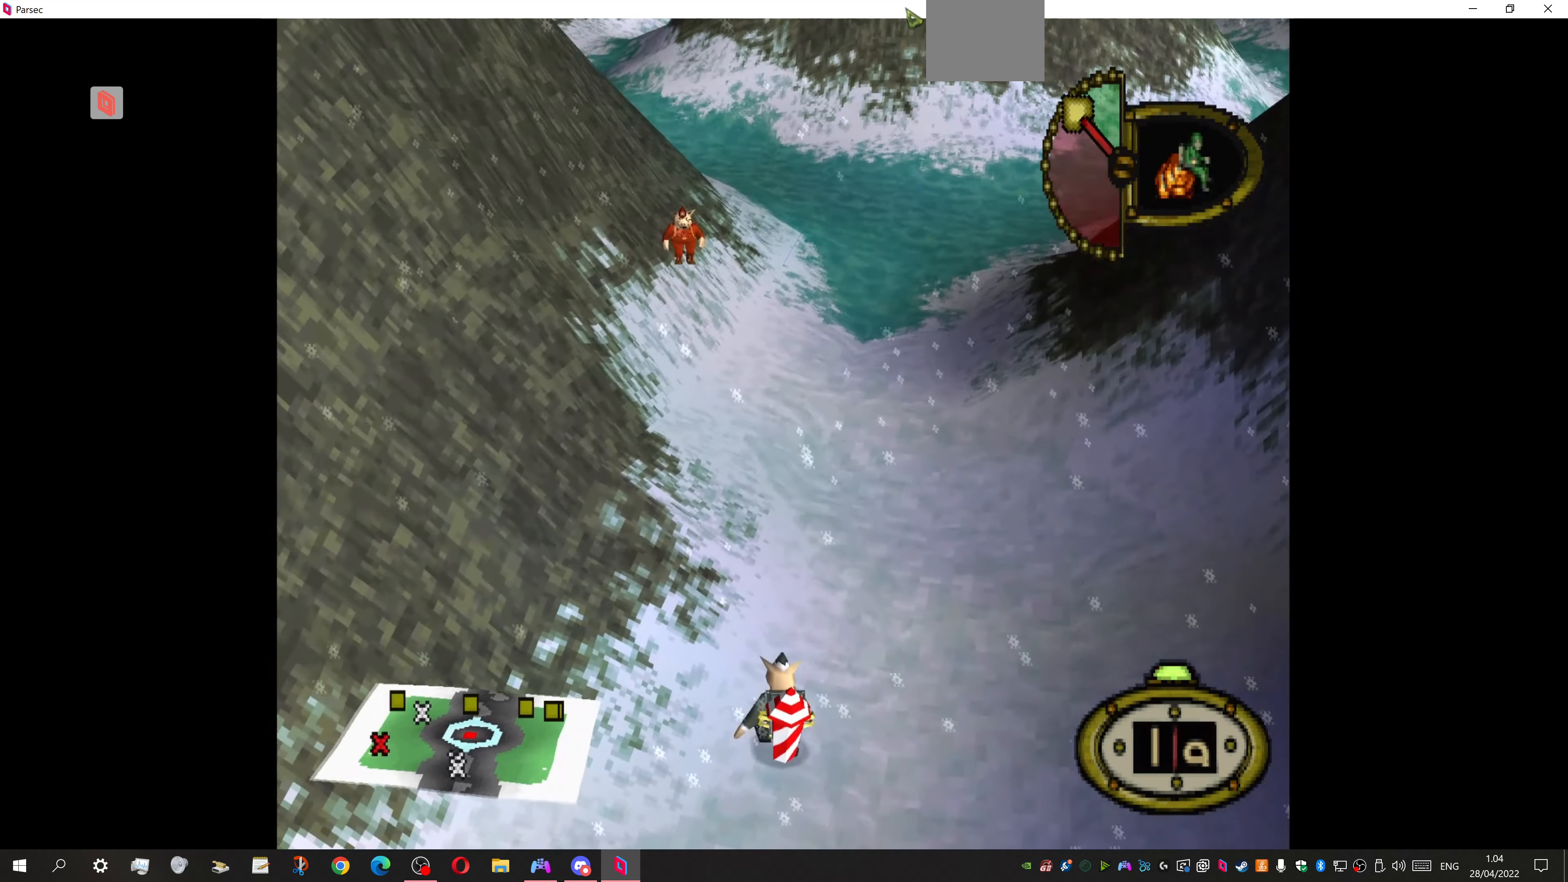
{"buttons": ["DPAD_UP", "DPAD_LEFT"], "events": [[467, "DPAD_LEFT", "down"]]}
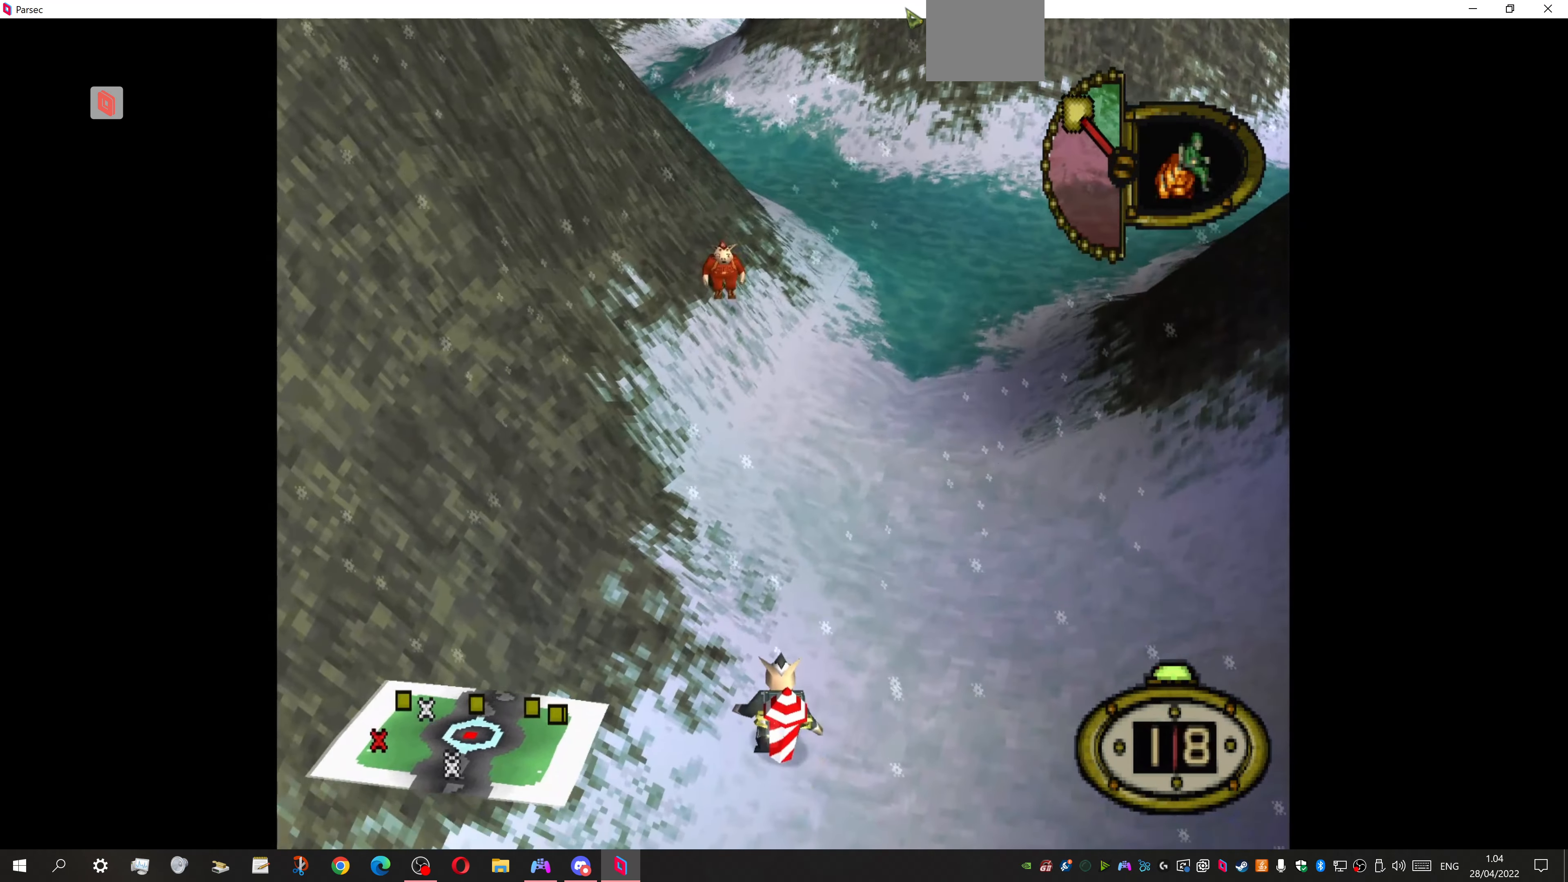
{"buttons": ["DPAD_UP"], "events": [[334, "DPAD_LEFT", "up"]]}